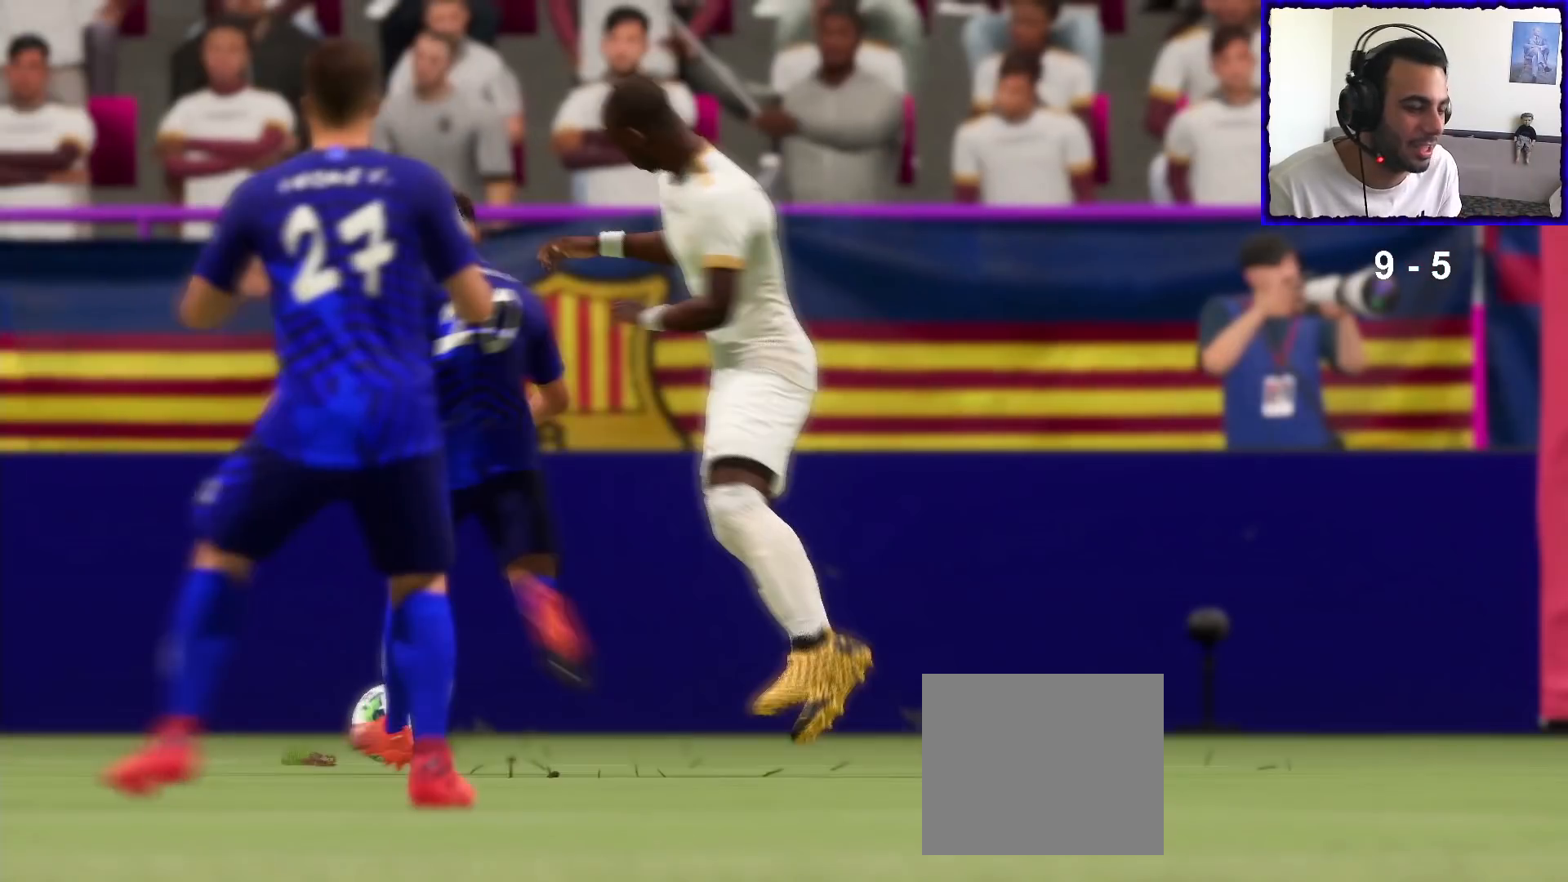
Gameplay with a controller (PlayStation layout); each line is a JSON object with the inputs held at the frame after it. "events" lists button and stick changes between this image and that frame as [ms after this image, input, new state], when the widget could be followed in between.
{"buttons": ["CROSS"], "left_stick": "center", "right_stick": "center", "events": [[433, "CROSS", "down"]]}
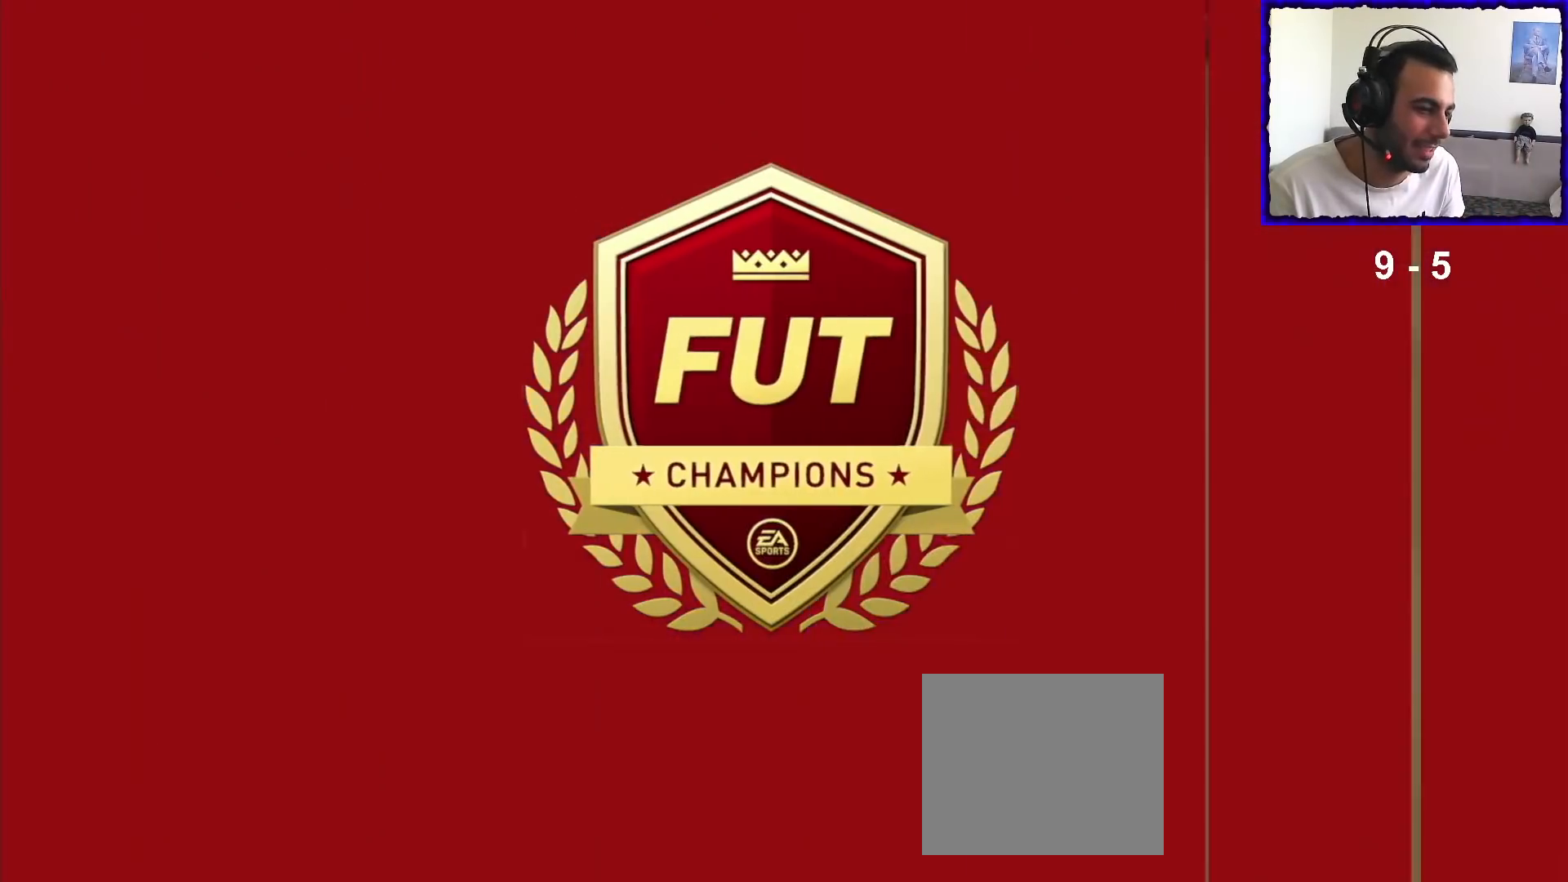
{"buttons": [], "left_stick": "center", "right_stick": "center", "events": [[67, "CROSS", "up"]]}
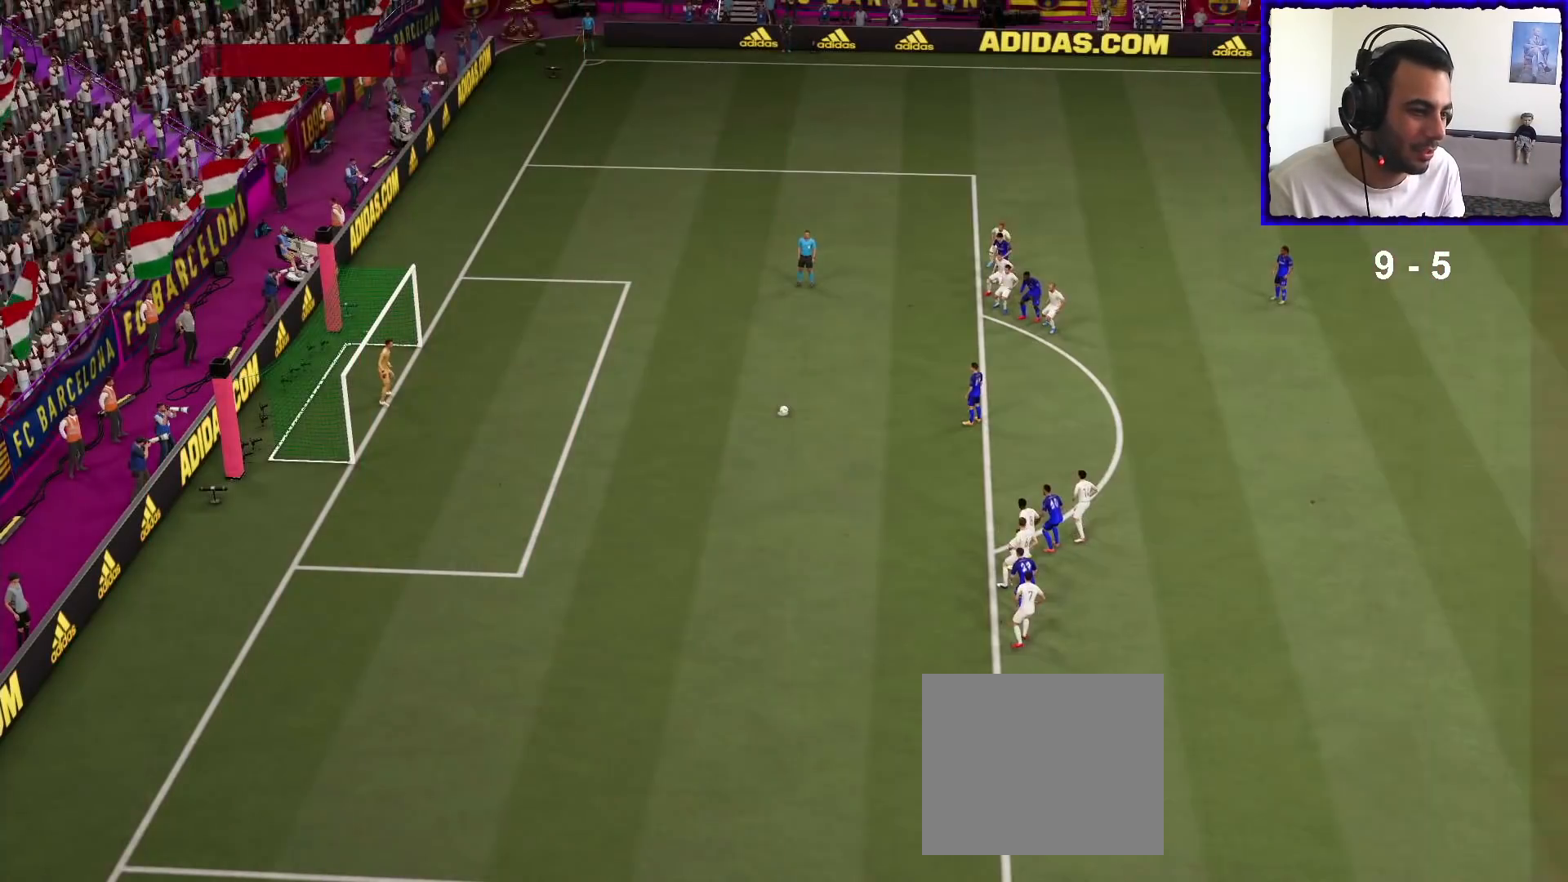
{"buttons": [], "left_stick": "center", "right_stick": "center", "events": [[167, "CROSS", "down"], [267, "CROSS", "up"], [367, "CROSS", "down"], [467, "CROSS", "up"]]}
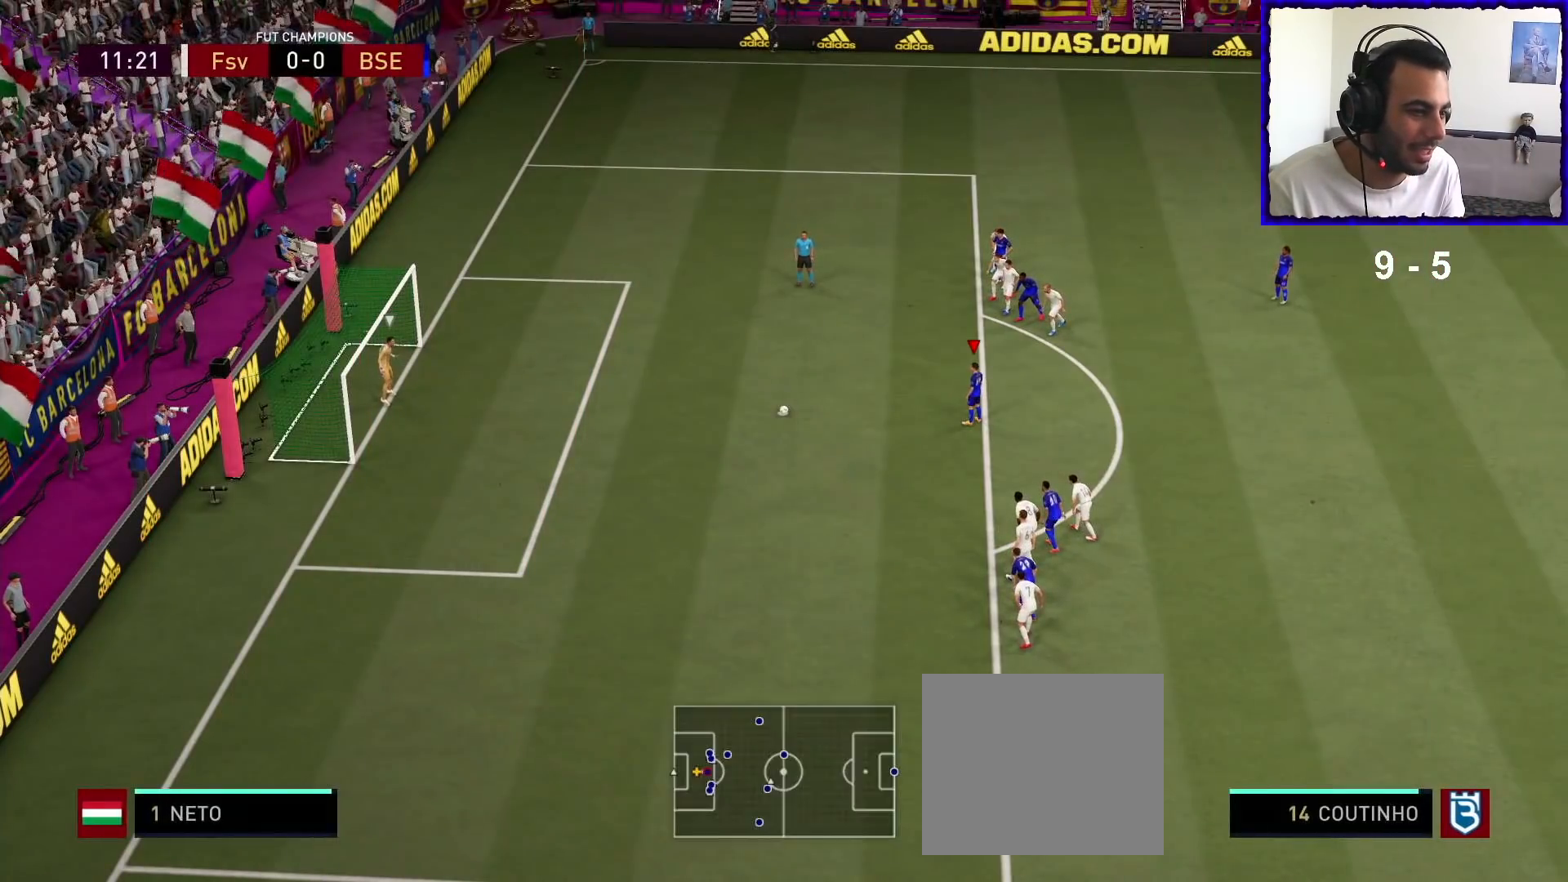
{"buttons": [], "left_stick": "center", "right_stick": "center", "events": []}
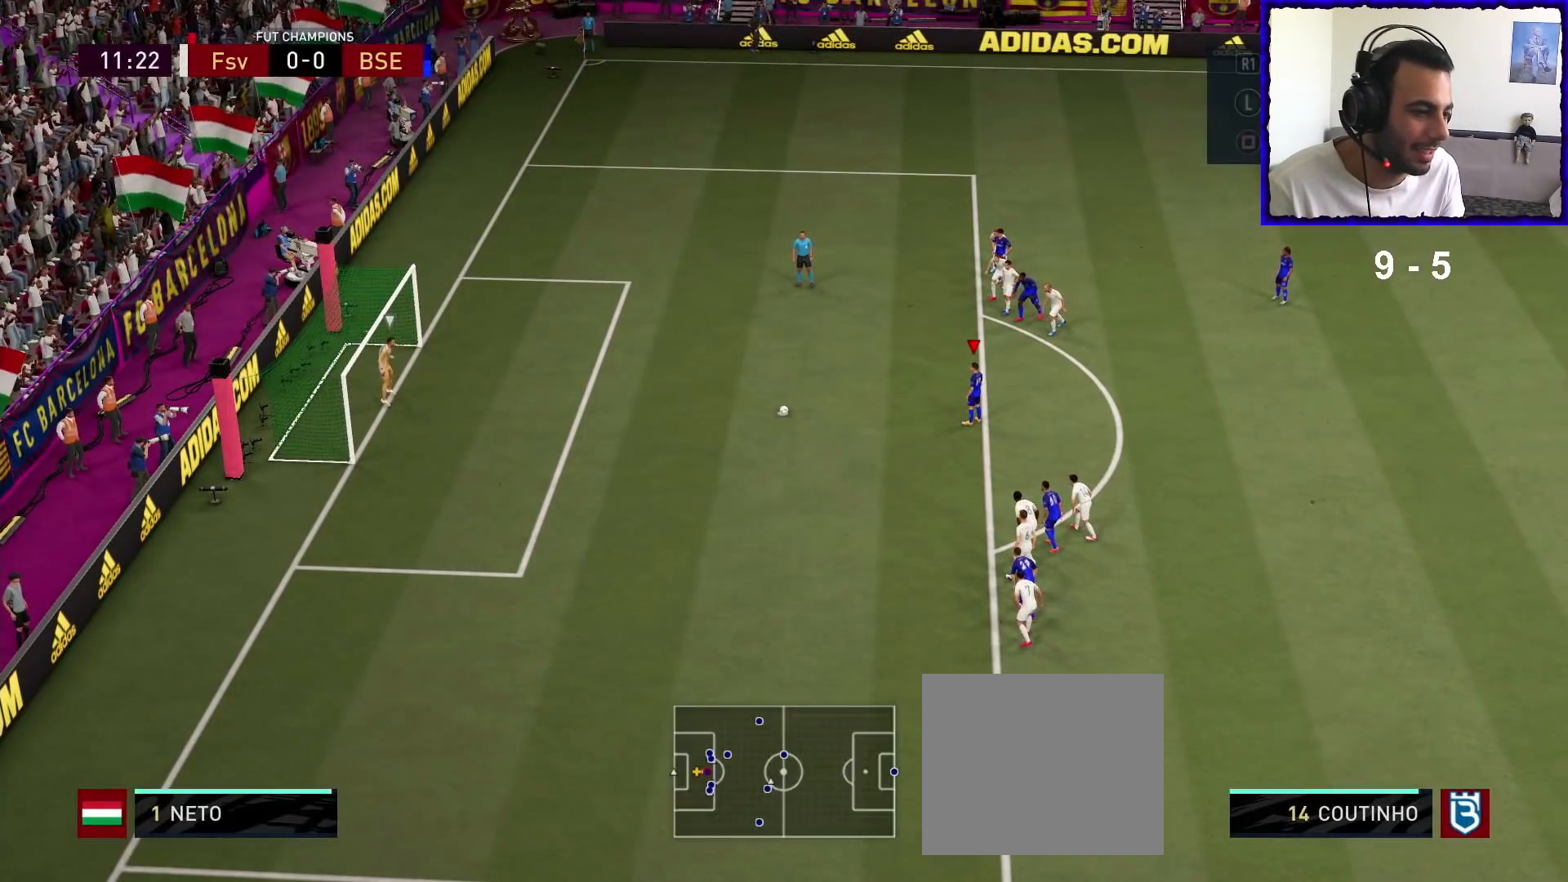
{"buttons": [], "left_stick": "down", "right_stick": "center", "events": [[500, "left_stick", "down"]]}
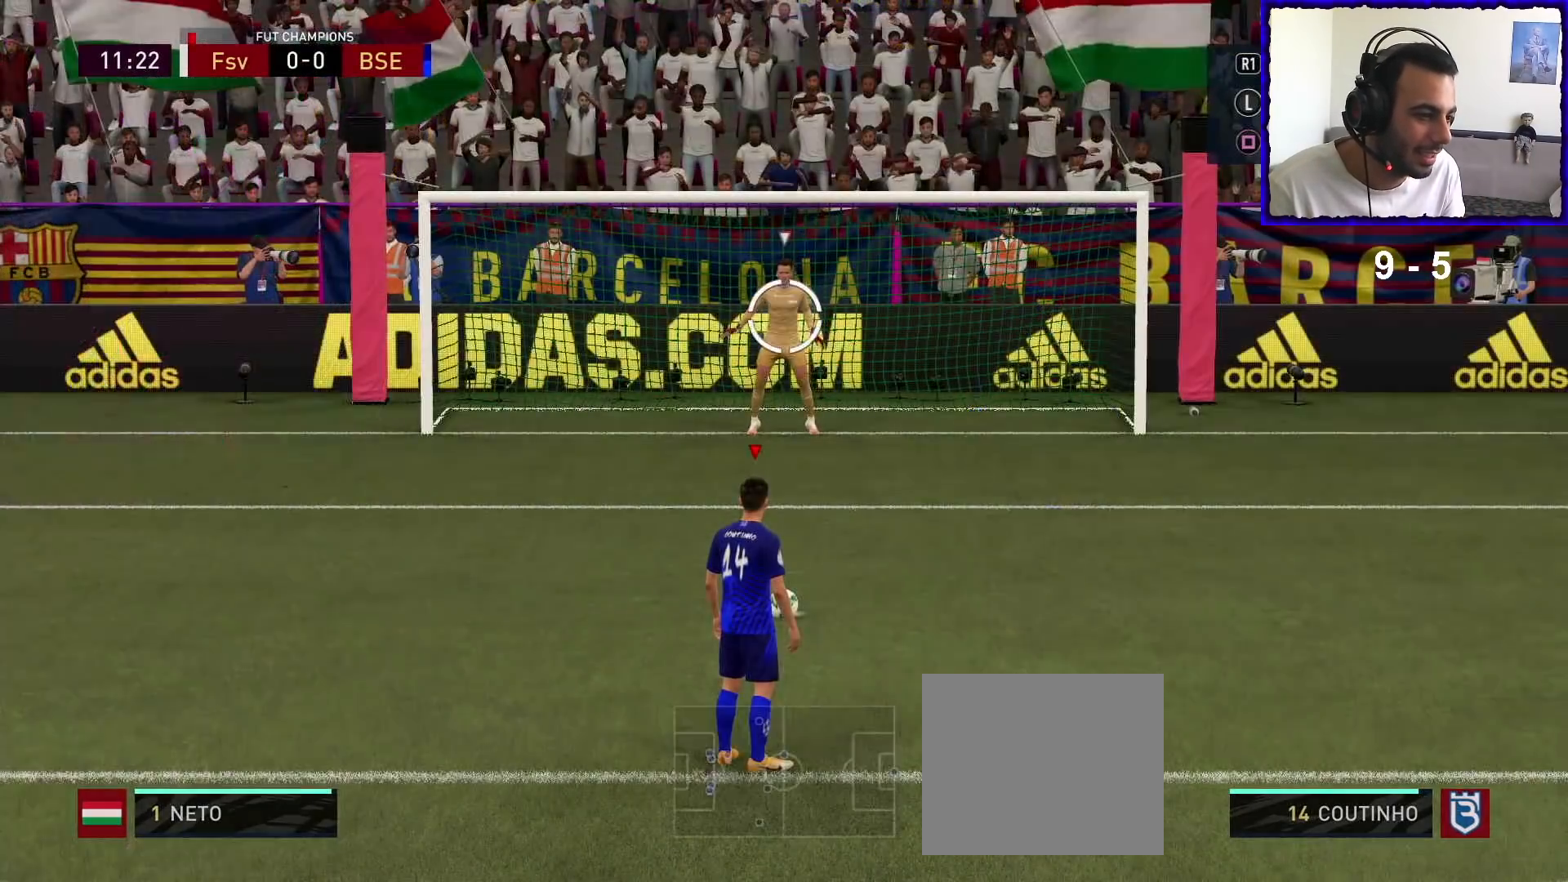
{"buttons": [], "left_stick": "down", "right_stick": "center", "events": []}
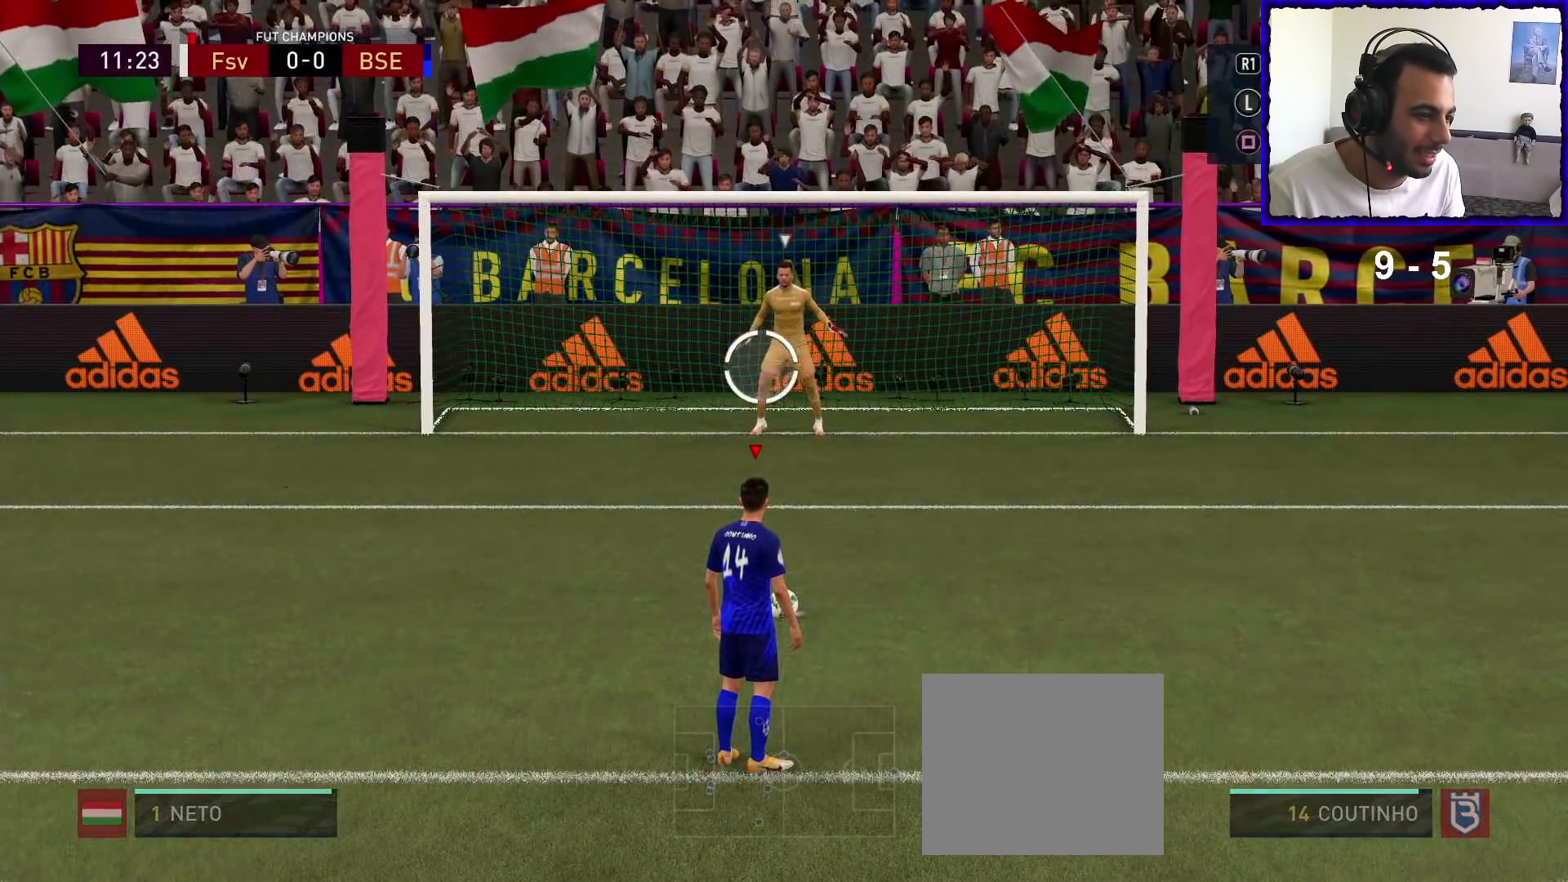
{"buttons": [], "left_stick": "down", "right_stick": "center", "events": []}
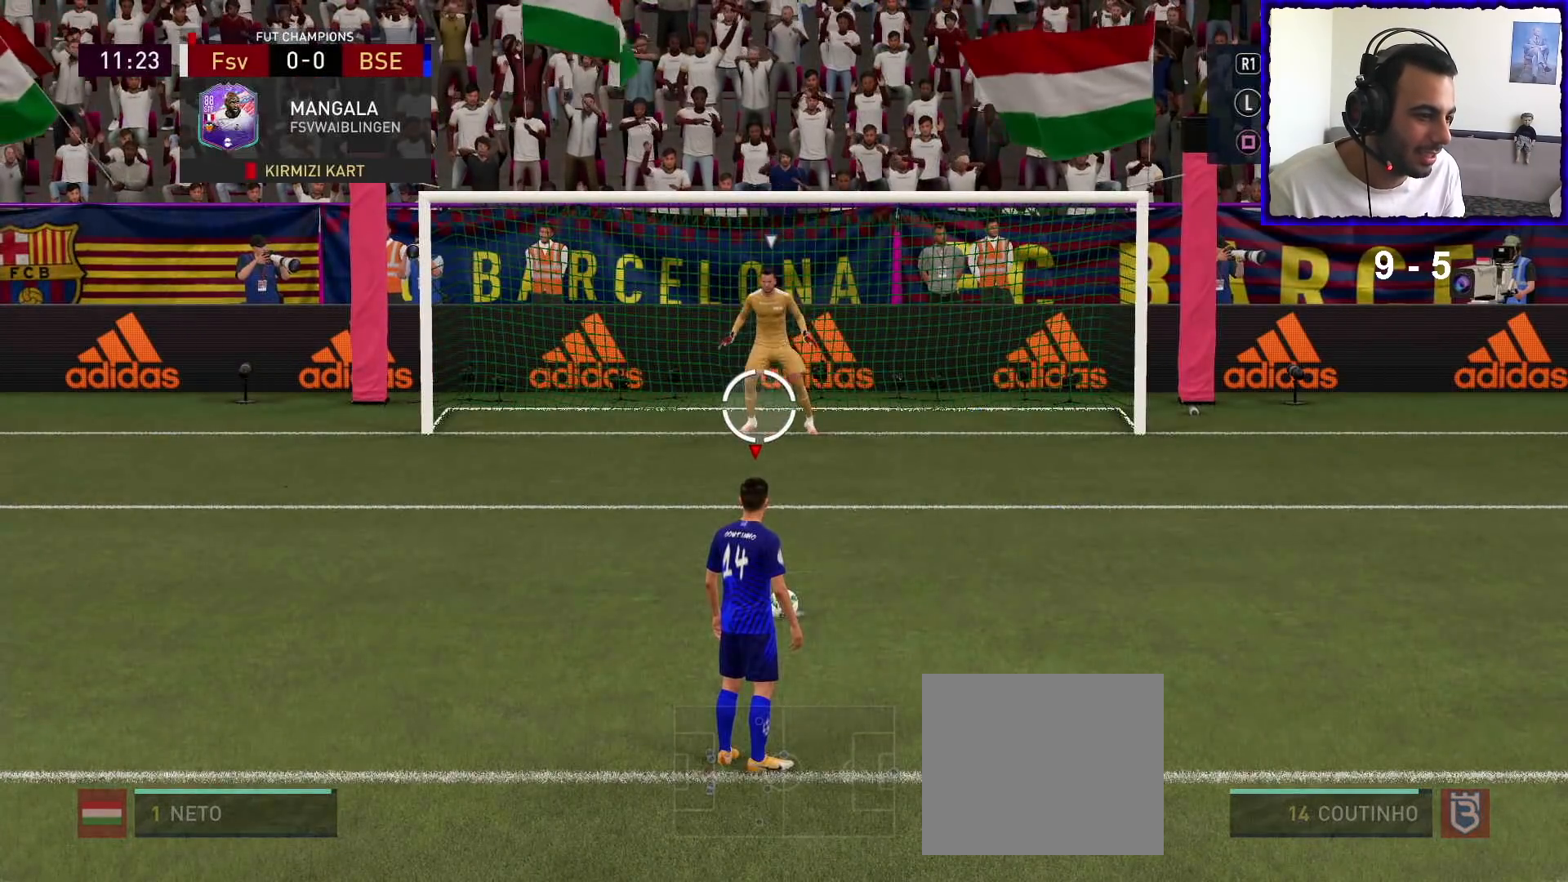
{"buttons": [], "left_stick": "down", "right_stick": "center", "events": [[33, "SQUARE", "down"], [500, "SQUARE", "up"]]}
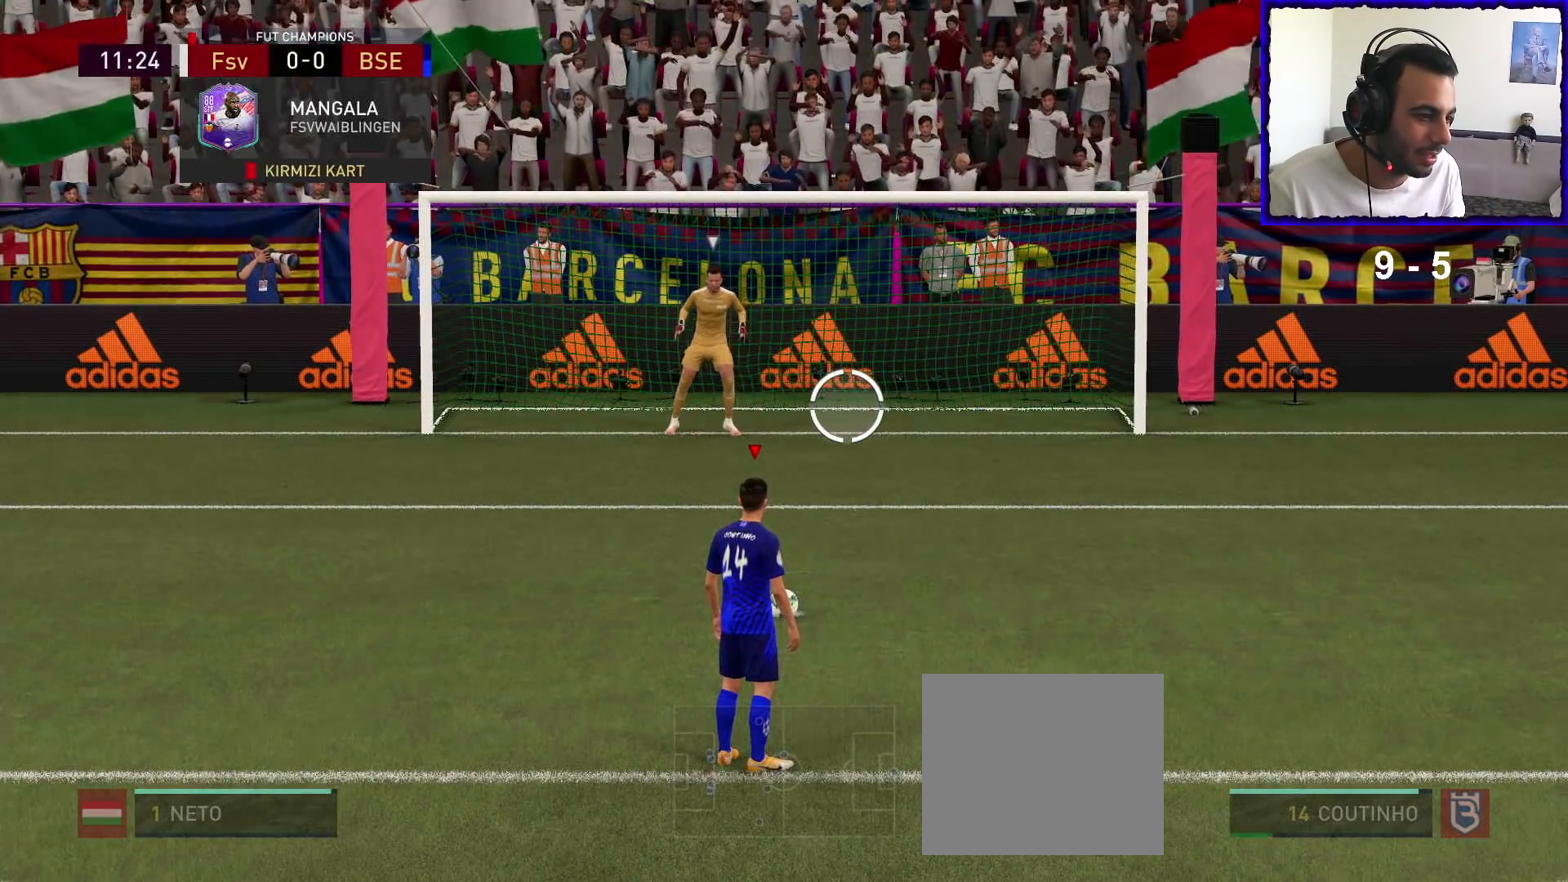
{"buttons": [], "left_stick": "down", "right_stick": "center", "events": []}
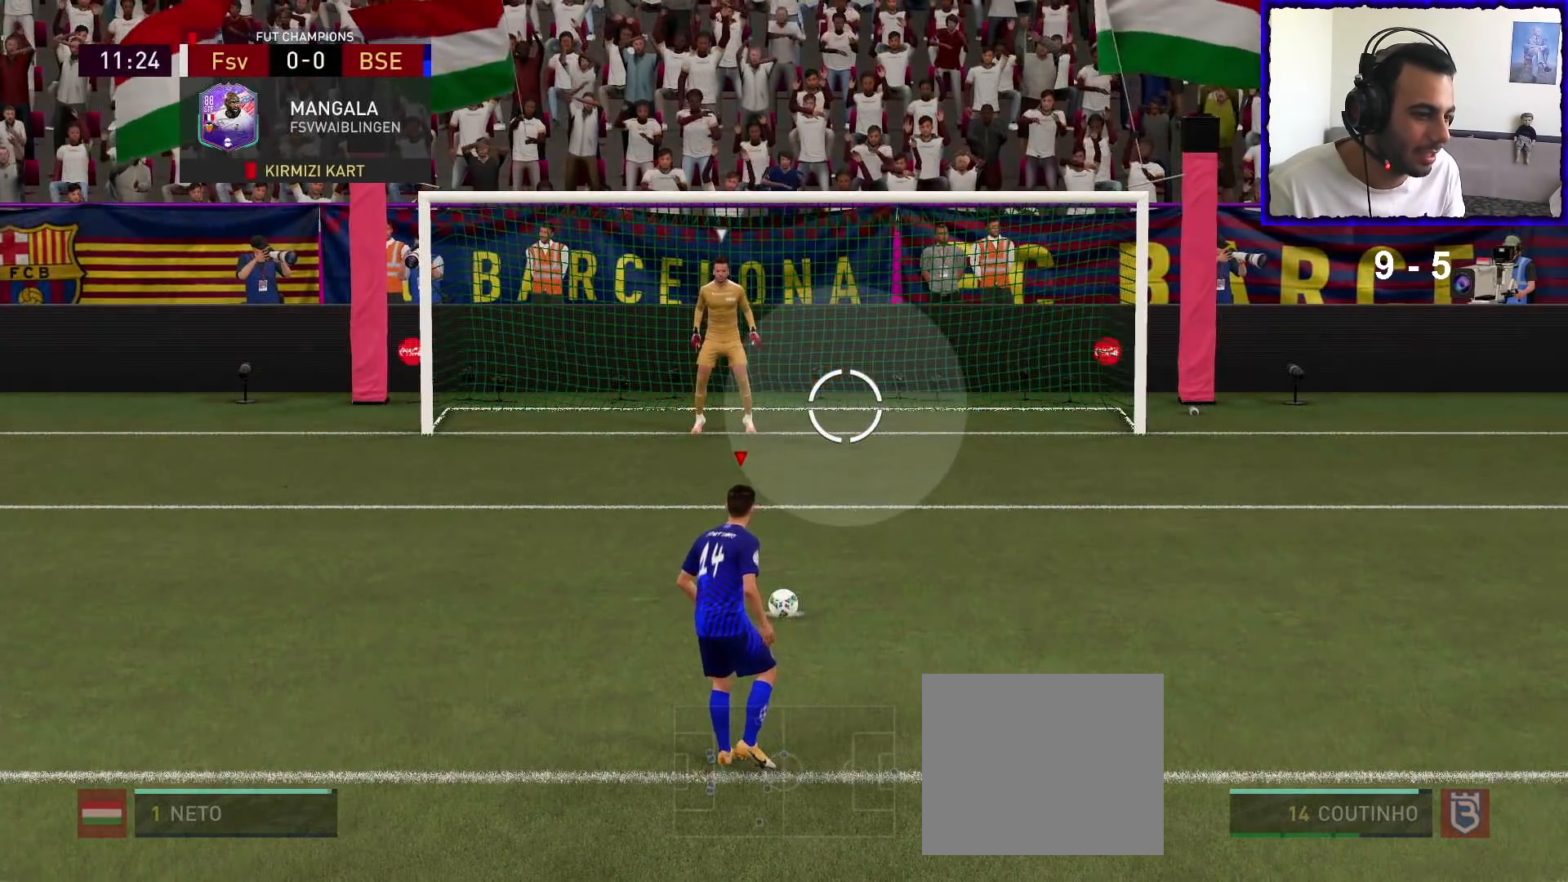
{"buttons": [], "left_stick": "down", "right_stick": "center", "events": []}
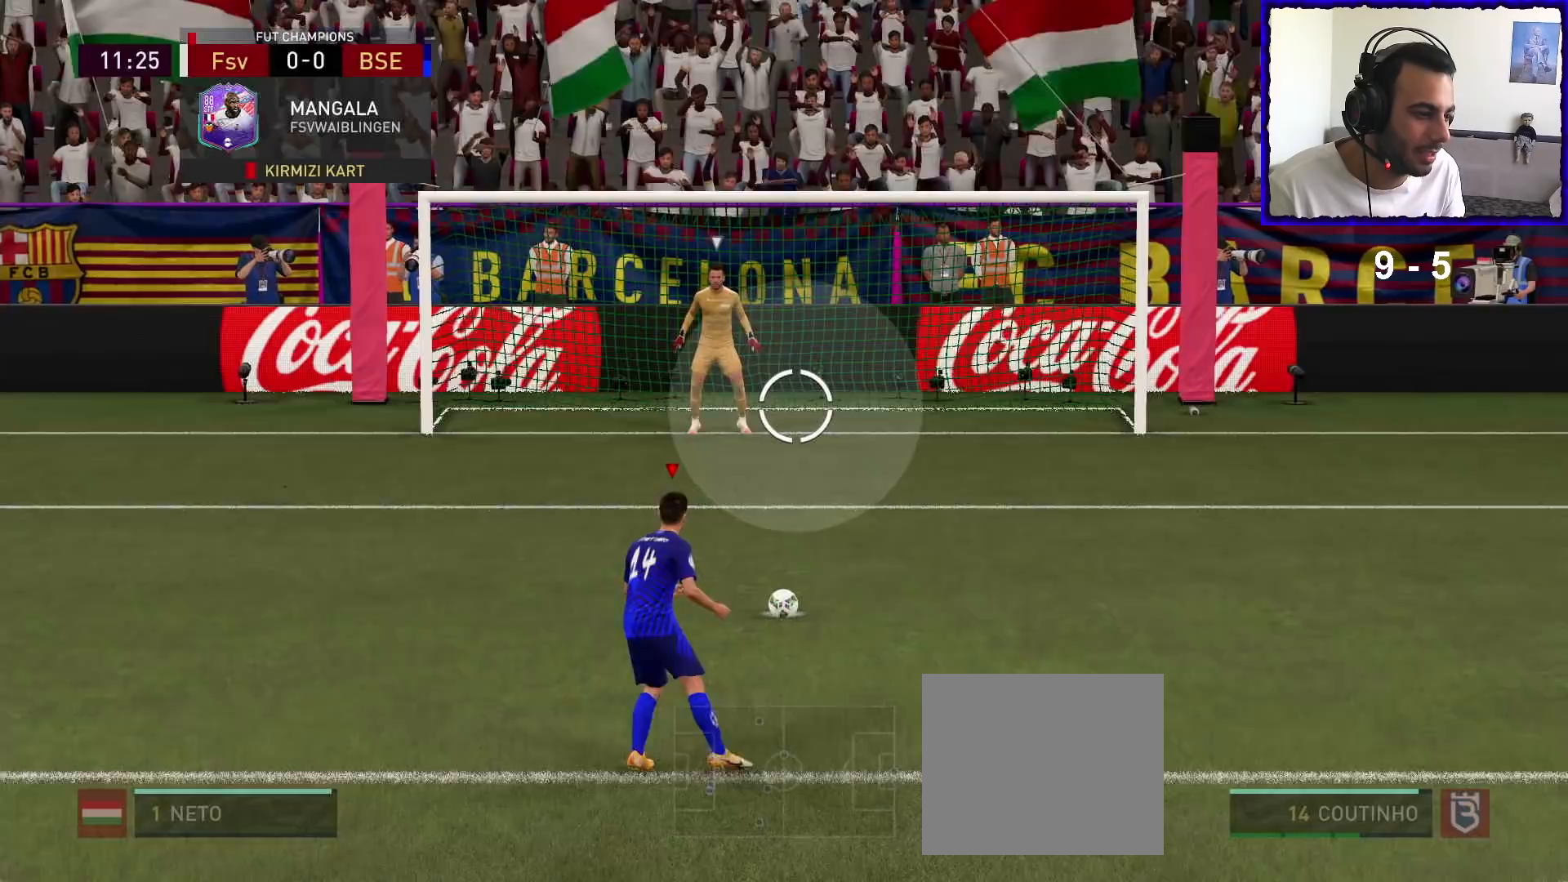
{"buttons": [], "left_stick": "down", "right_stick": "center", "events": []}
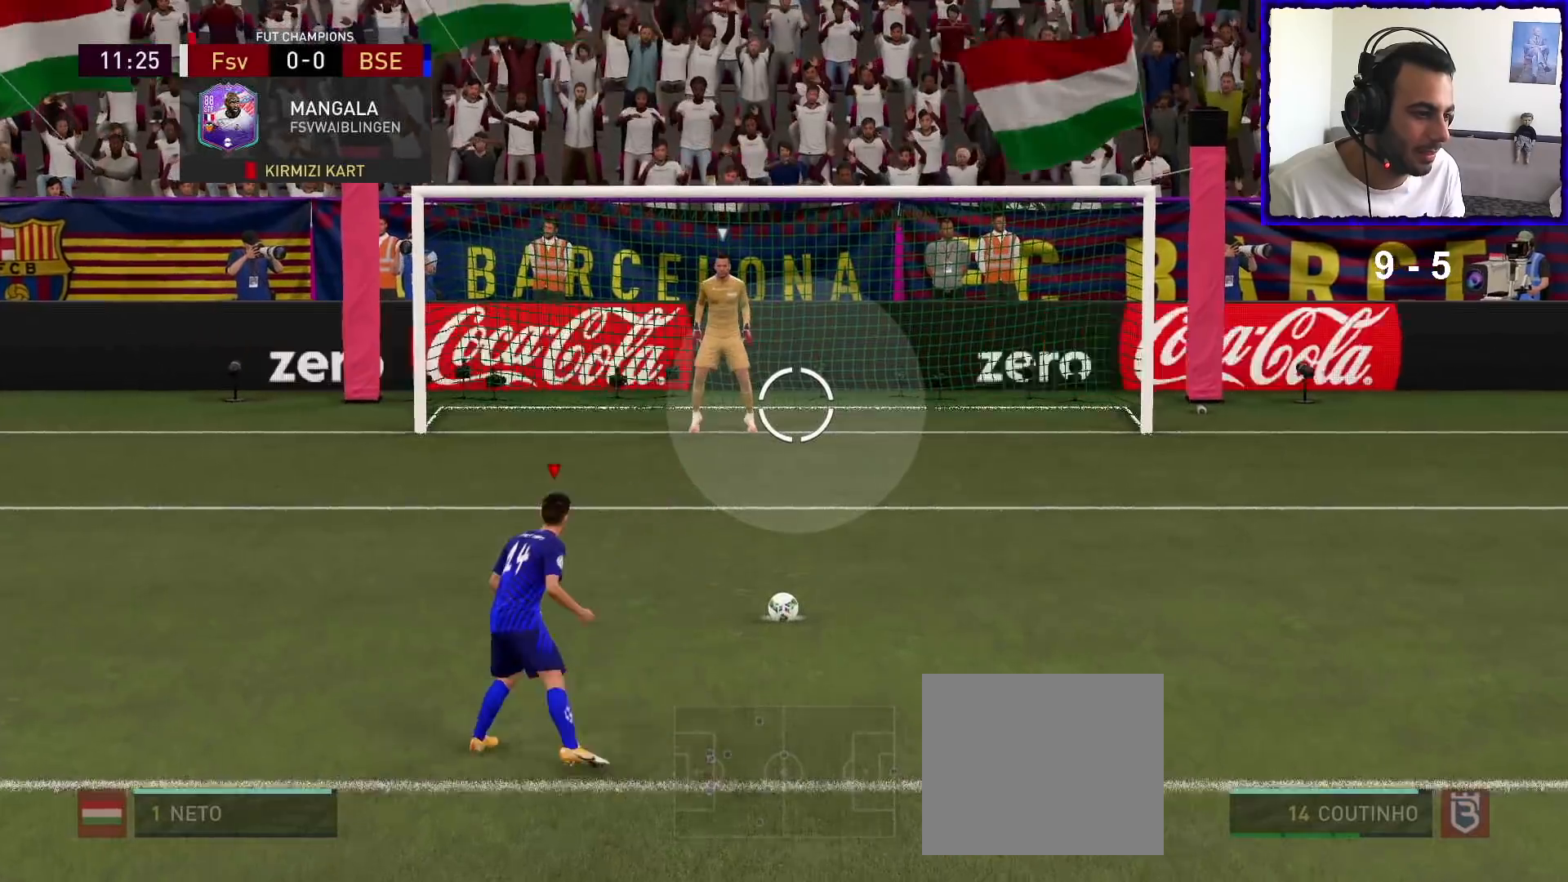
{"buttons": [], "left_stick": "down", "right_stick": "center", "events": []}
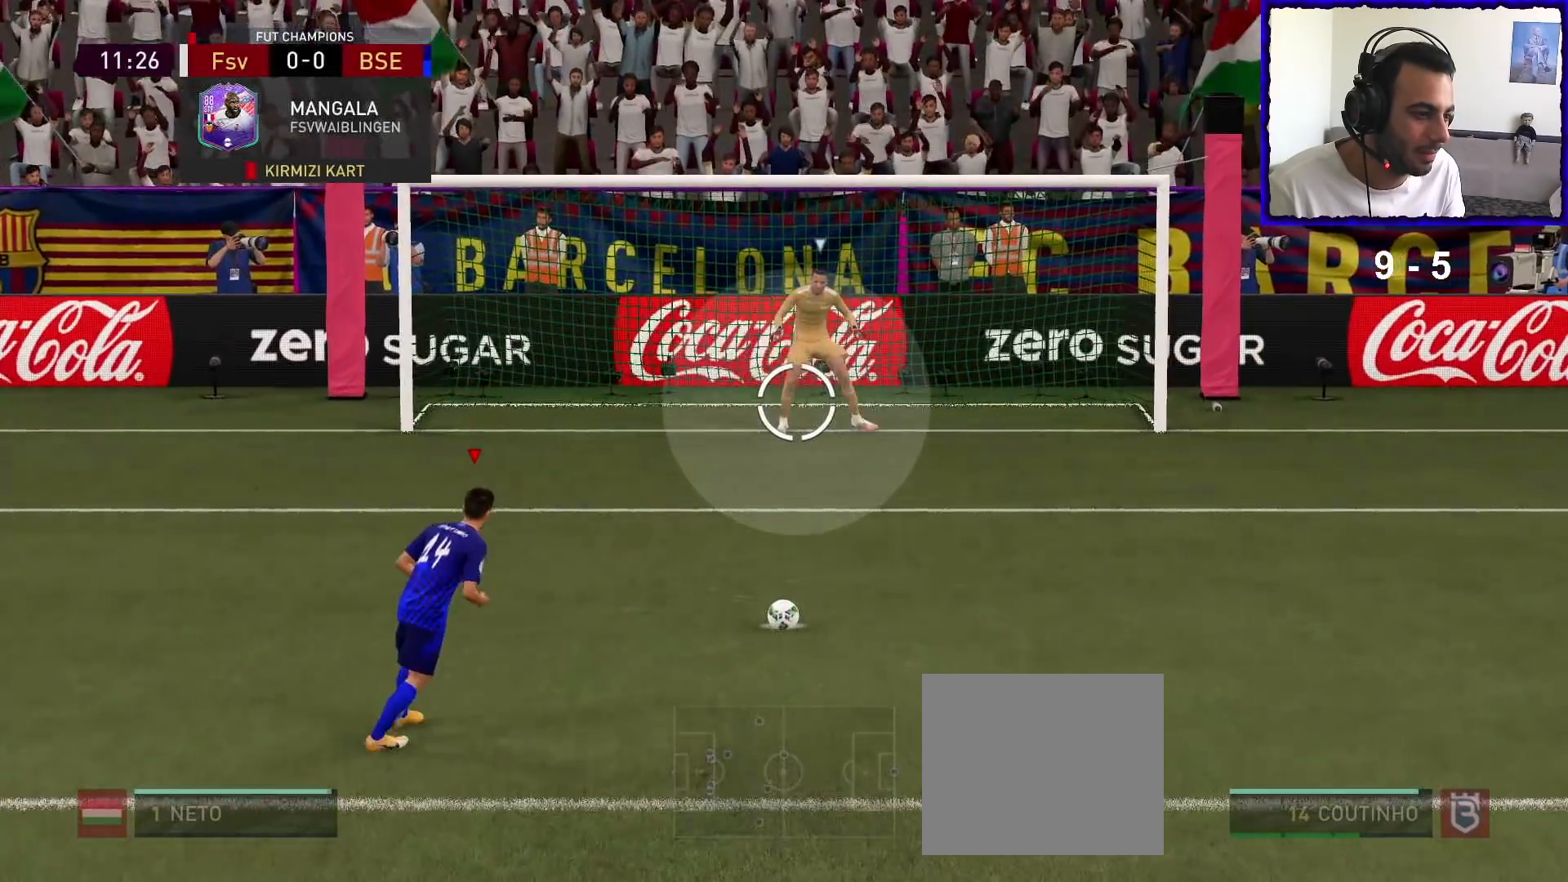
{"buttons": [], "left_stick": "down", "right_stick": "center", "events": []}
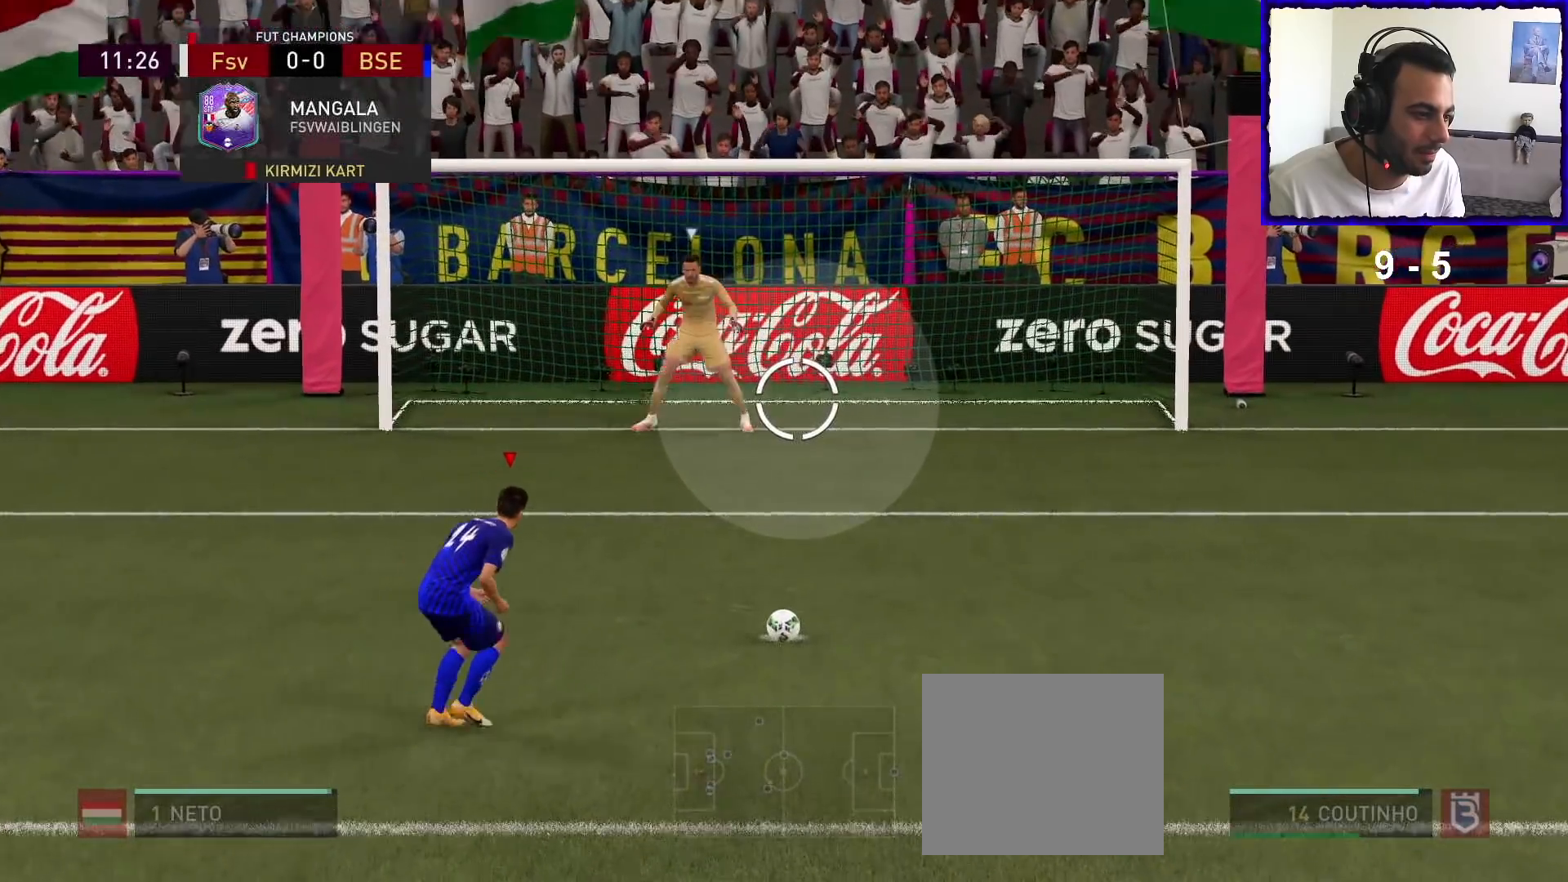
{"buttons": [], "left_stick": "down", "right_stick": "center", "events": []}
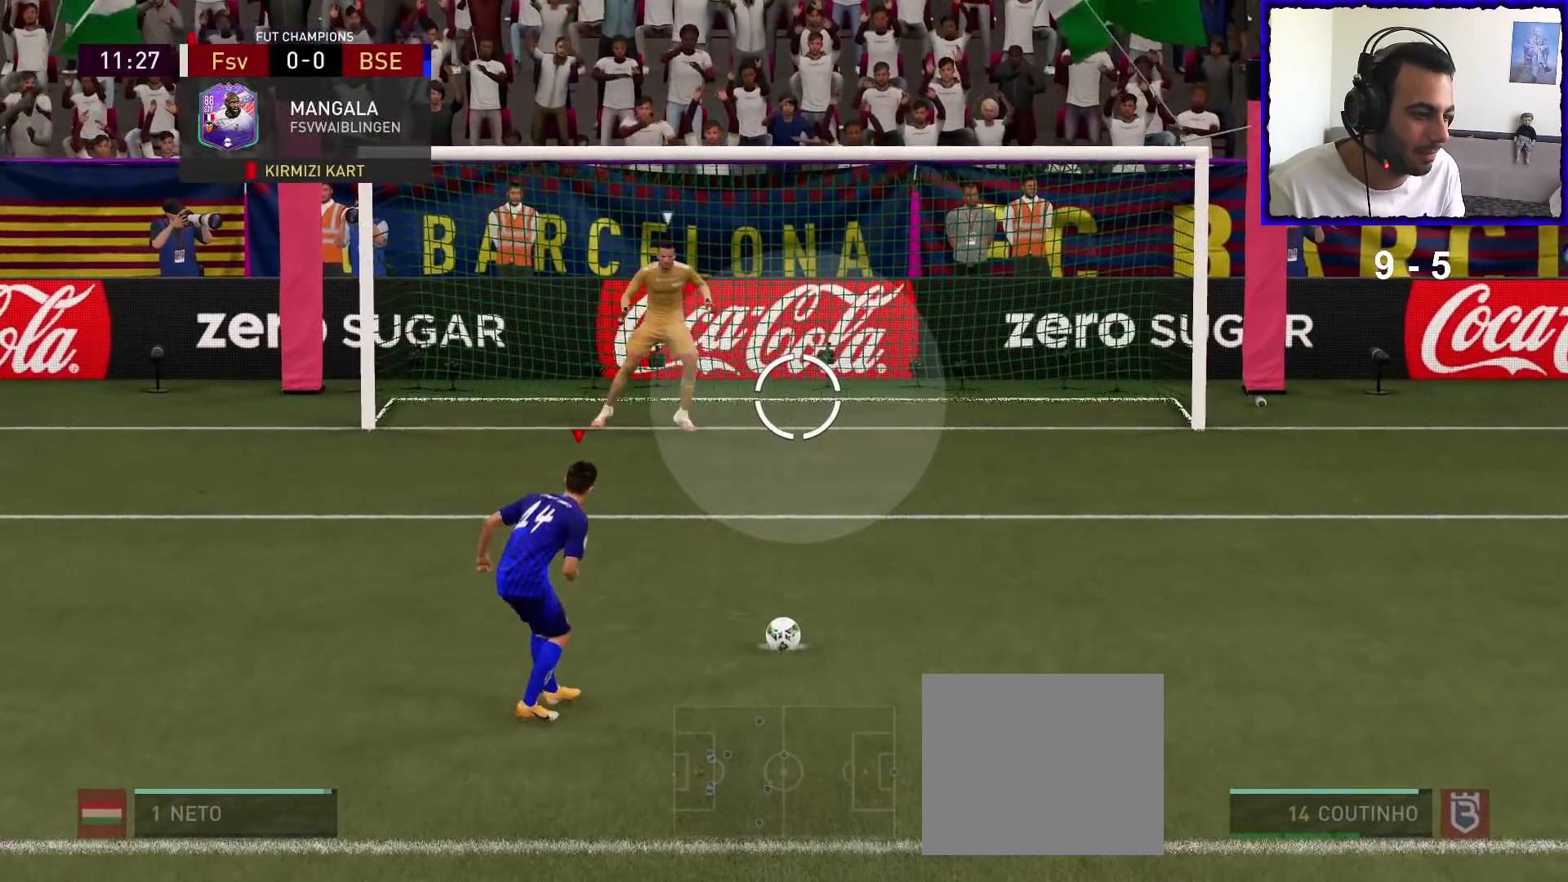
{"buttons": [], "left_stick": "down", "right_stick": "center", "events": []}
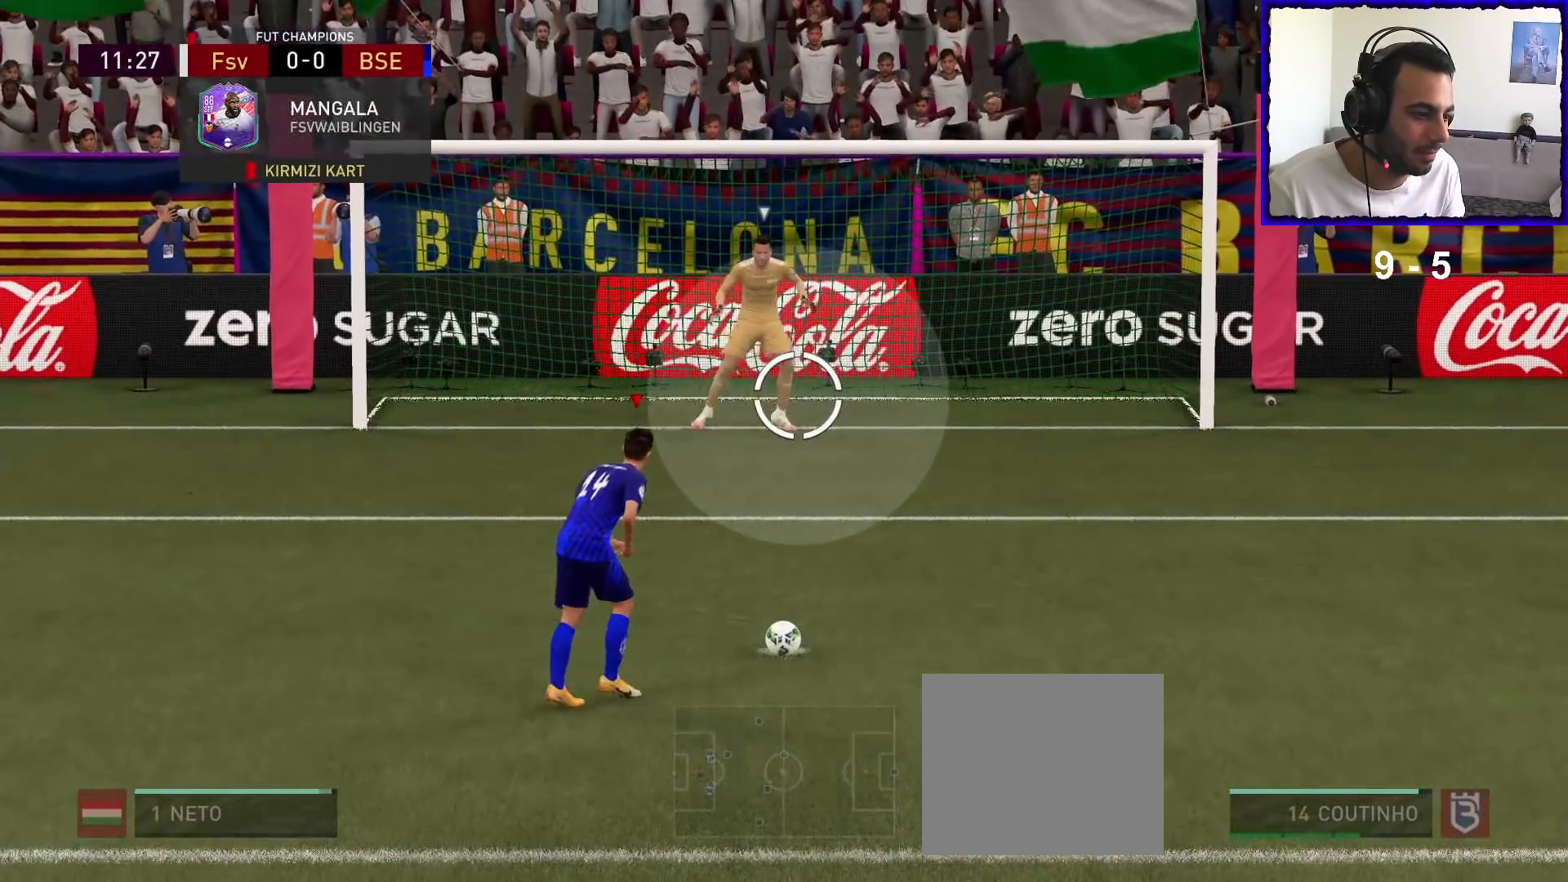
{"buttons": ["SQUARE"], "left_stick": "down", "right_stick": "center", "events": [[467, "SQUARE", "down"]]}
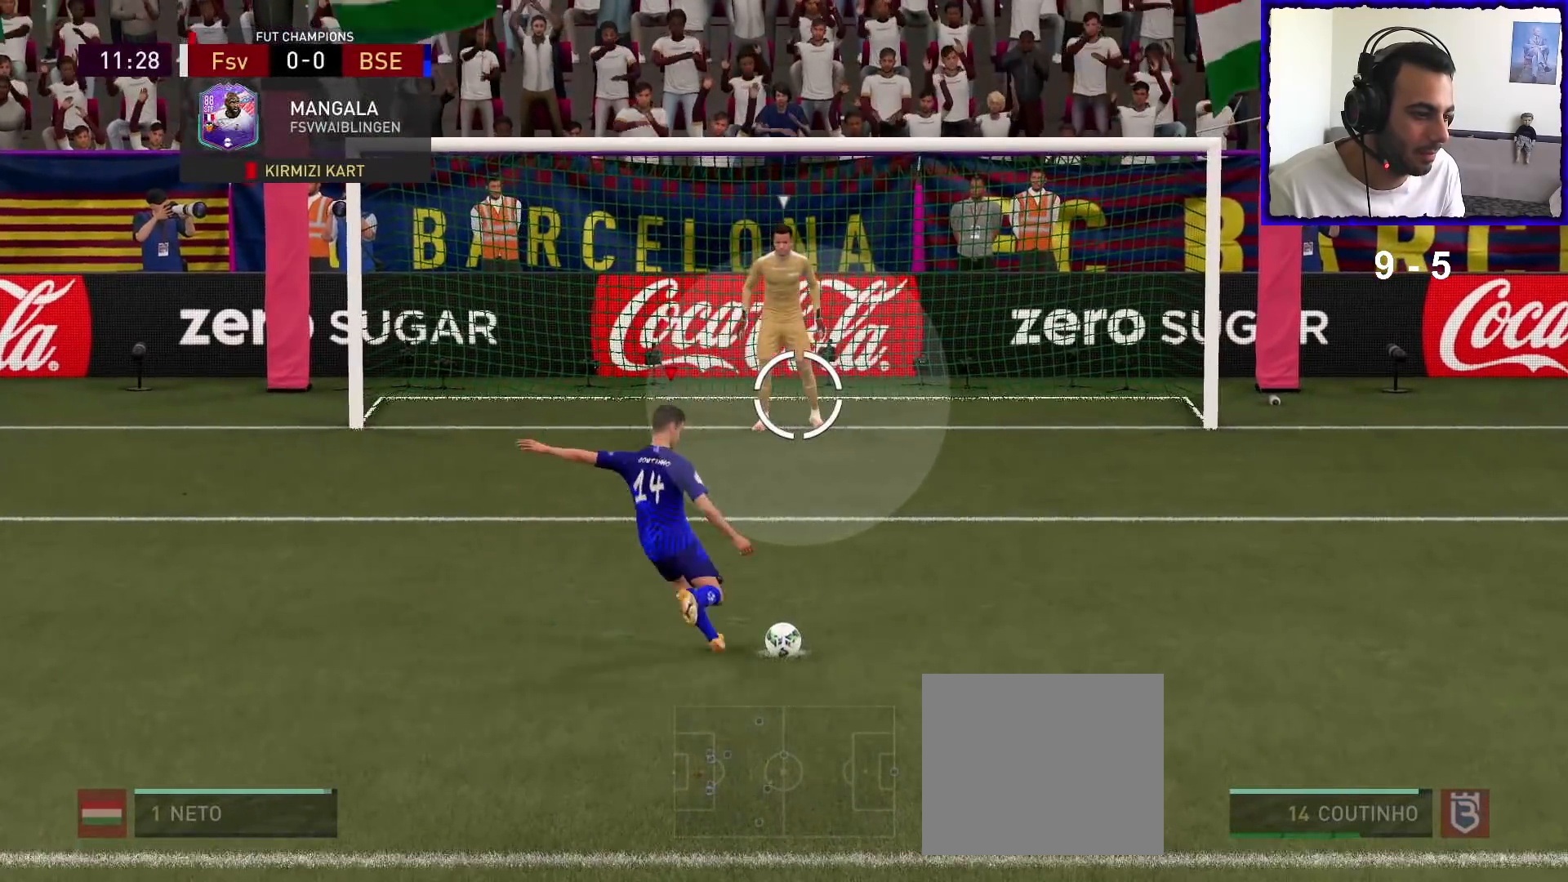
{"buttons": [], "left_stick": "down", "right_stick": "center", "events": [[67, "SQUARE", "up"]]}
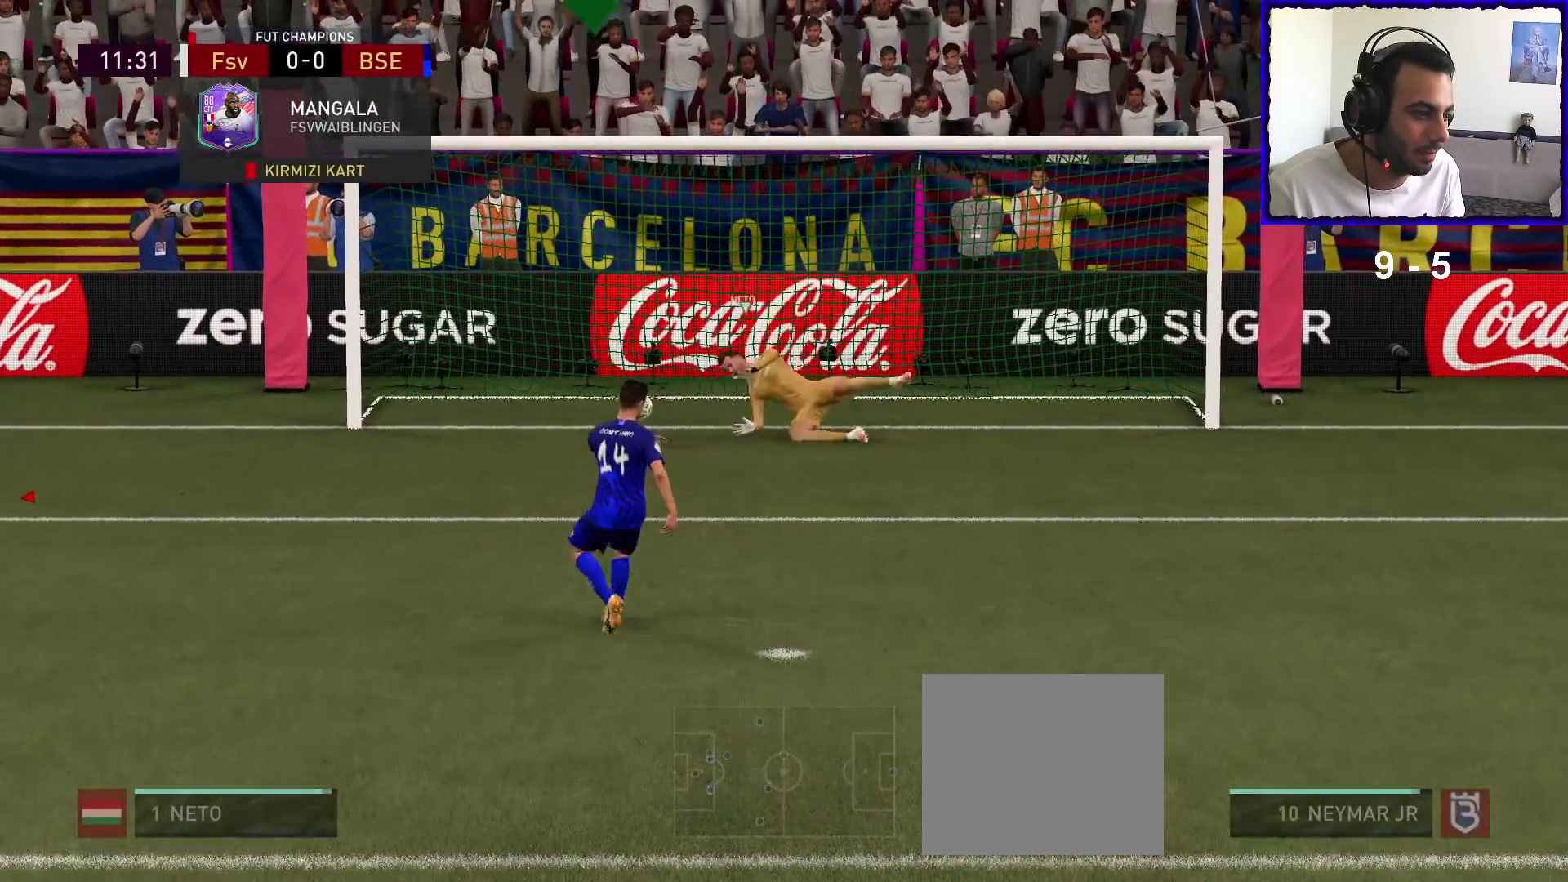
{"buttons": ["R1"], "left_stick": "left", "right_stick": "center", "events": [[67, "left_stick", "down-left"], [167, "left_stick", "left"], [200, "R1", "down"]]}
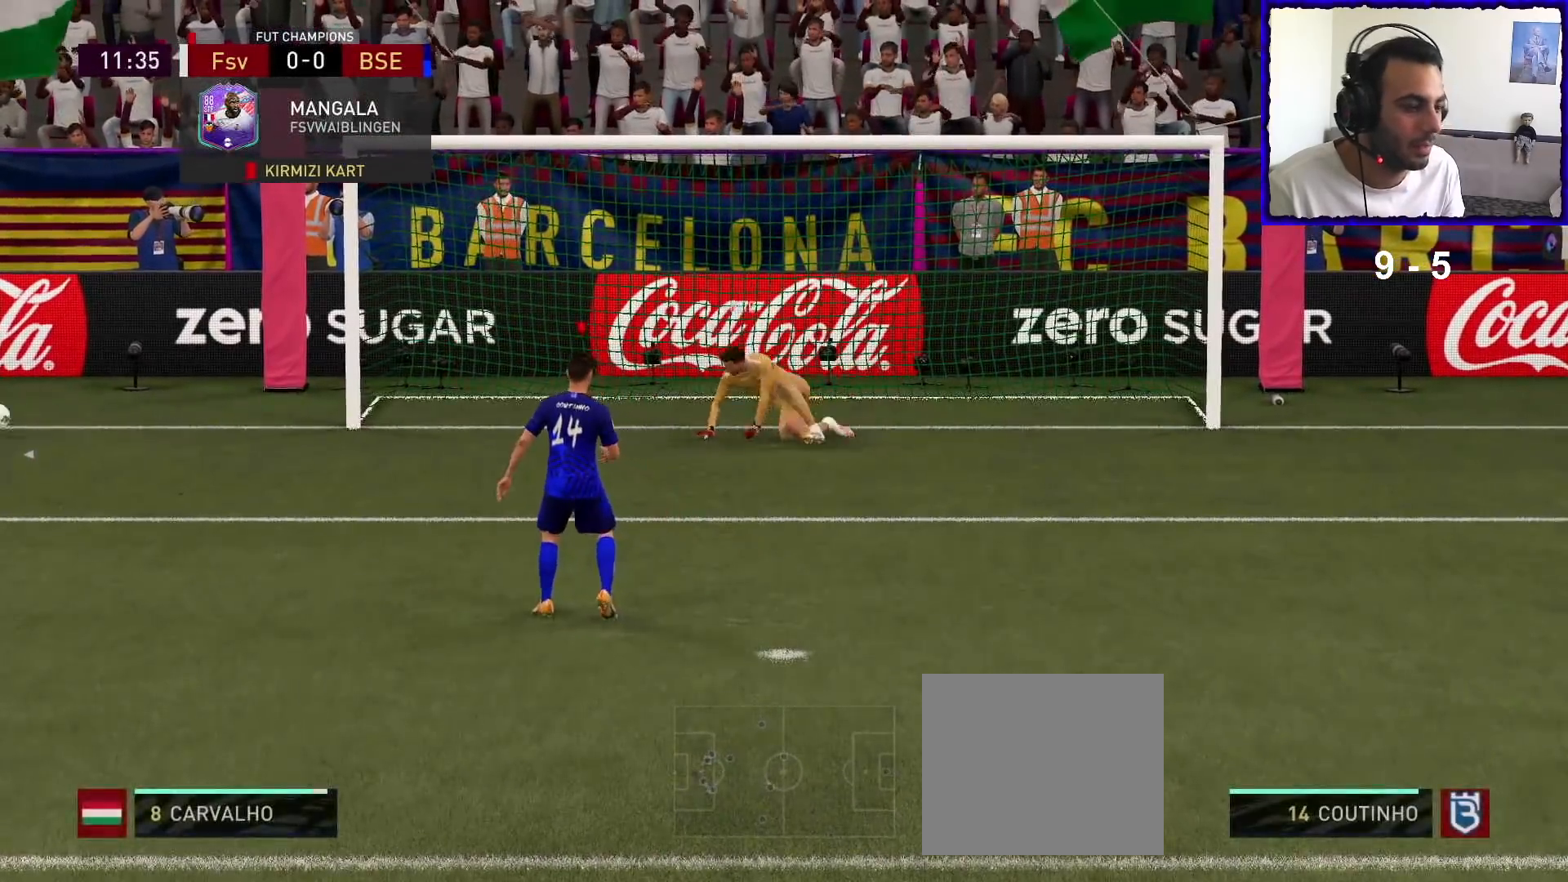
{"buttons": [], "left_stick": "down-left", "right_stick": "center", "events": [[200, "left_stick", "down-left"], [433, "R1", "up"]]}
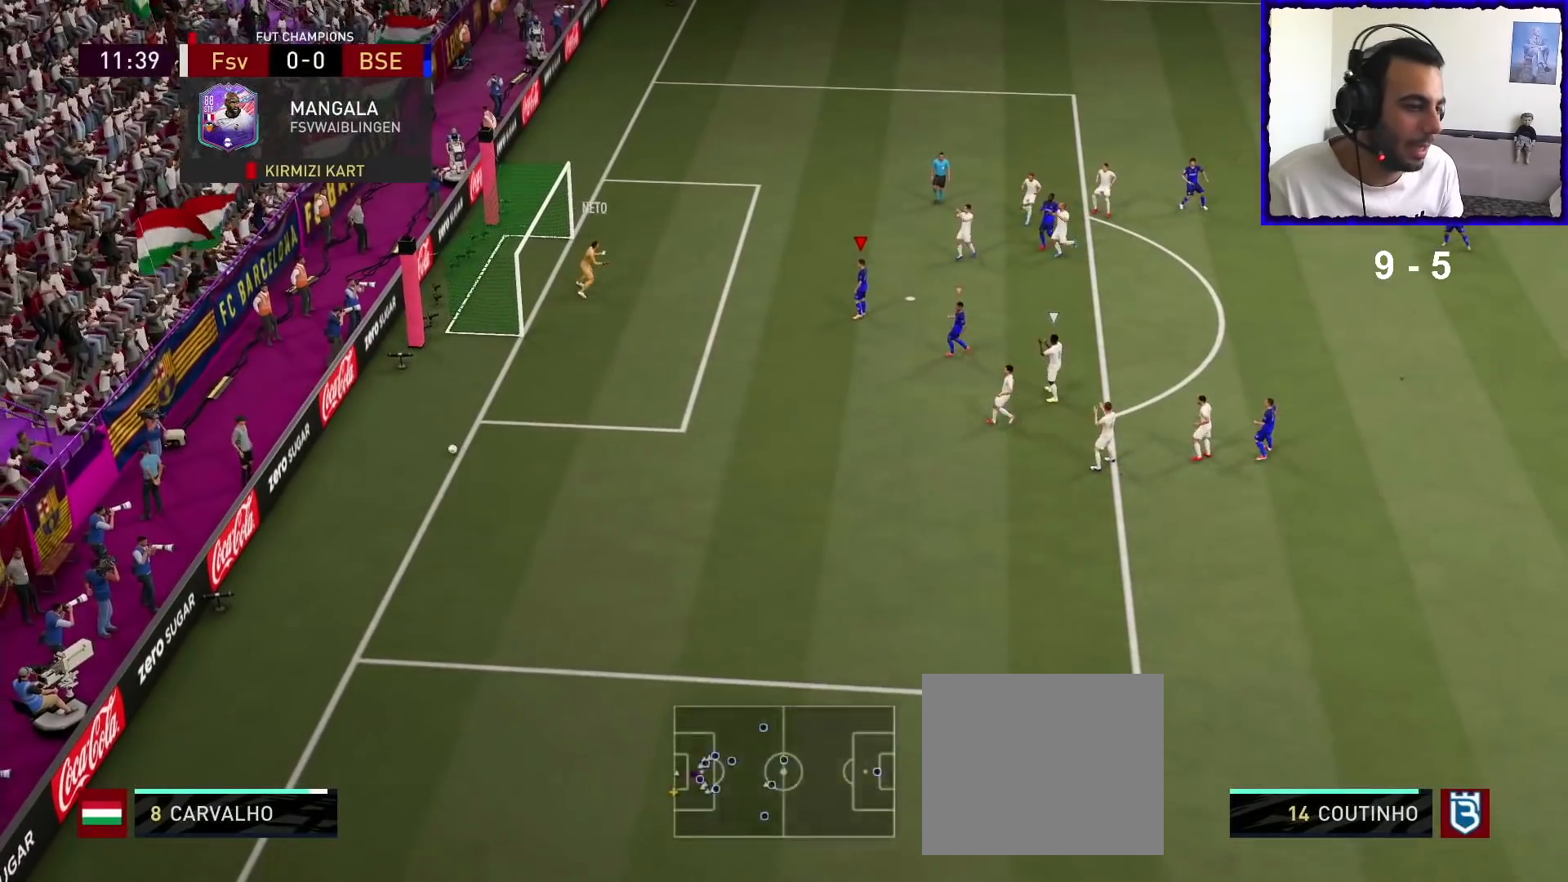
{"buttons": [], "left_stick": "center", "right_stick": "center", "events": [[167, "left_stick", "center"], [333, "left_stick", "right"], [500, "left_stick", "center"]]}
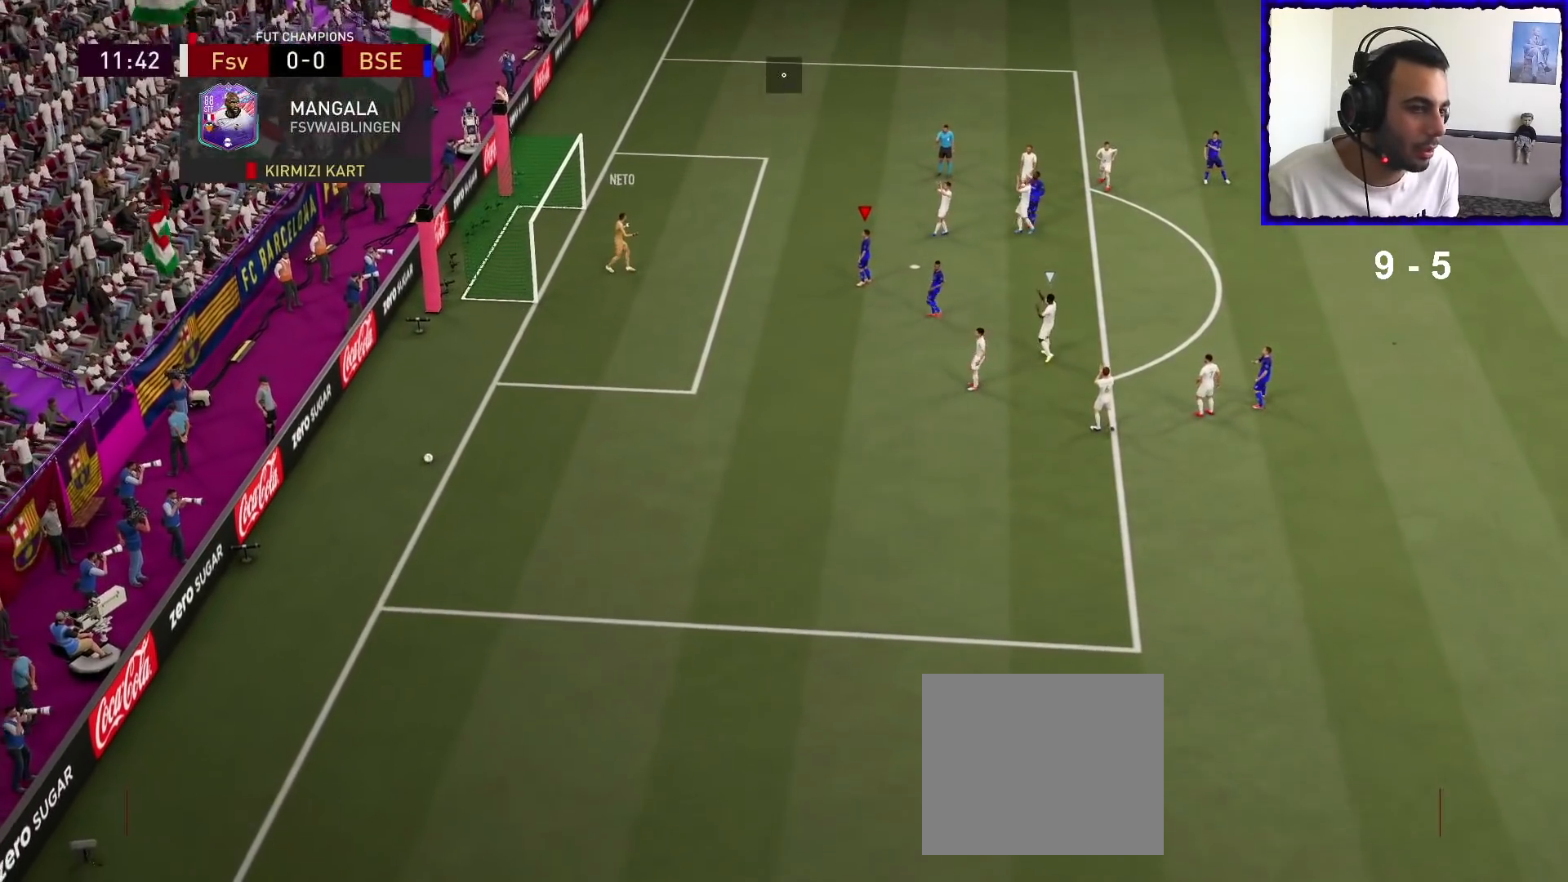
{"buttons": [], "left_stick": "center", "right_stick": "center", "events": [[100, "left_stick", "left"], [233, "left_stick", "center"]]}
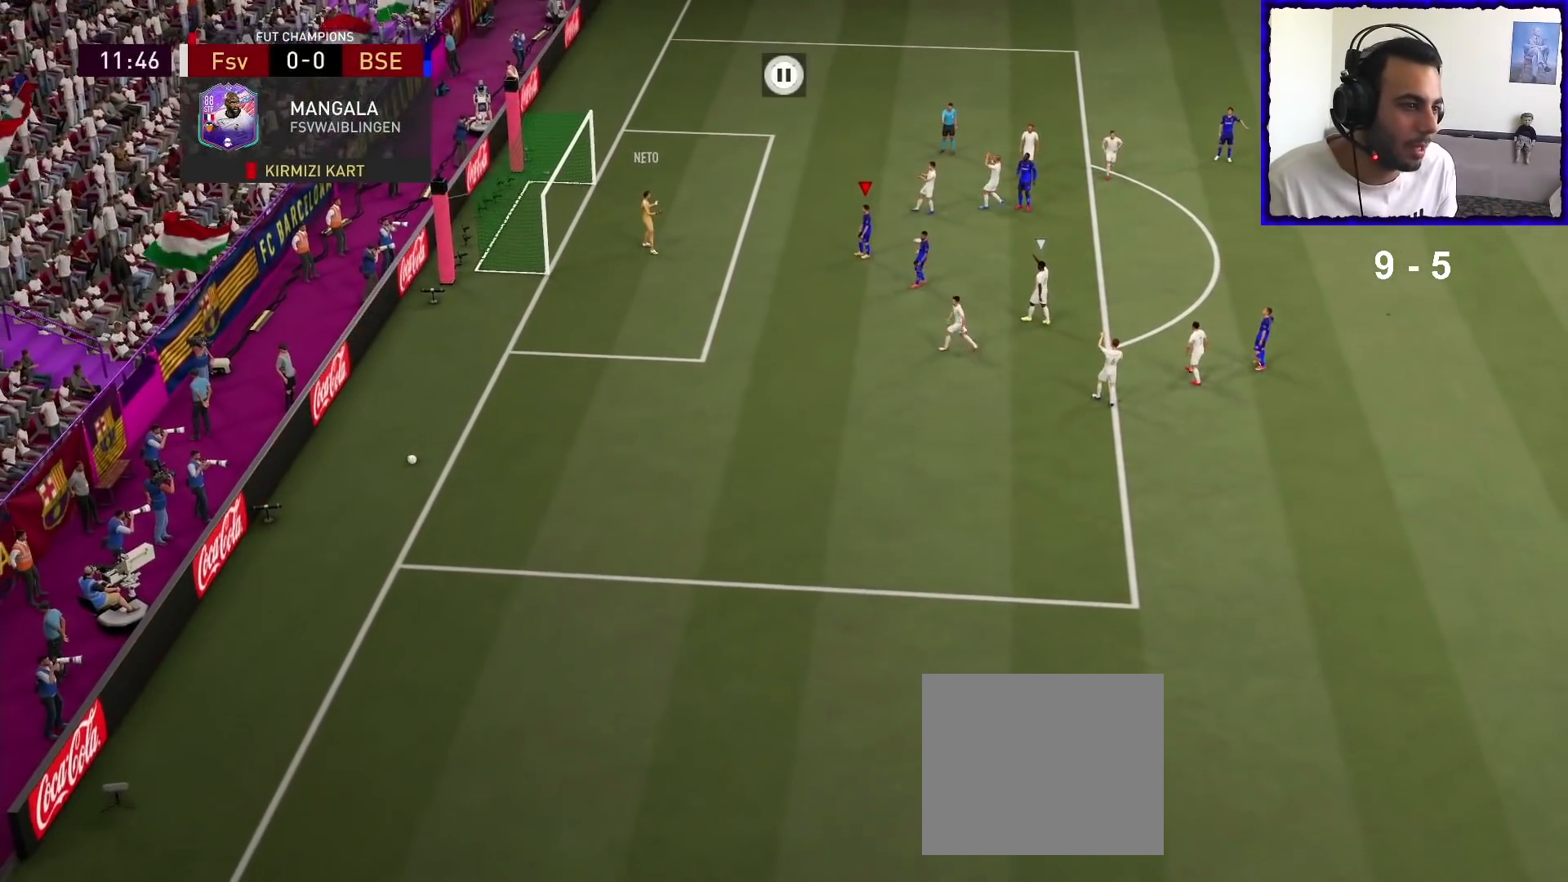
{"buttons": [], "left_stick": "center", "right_stick": "center", "events": []}
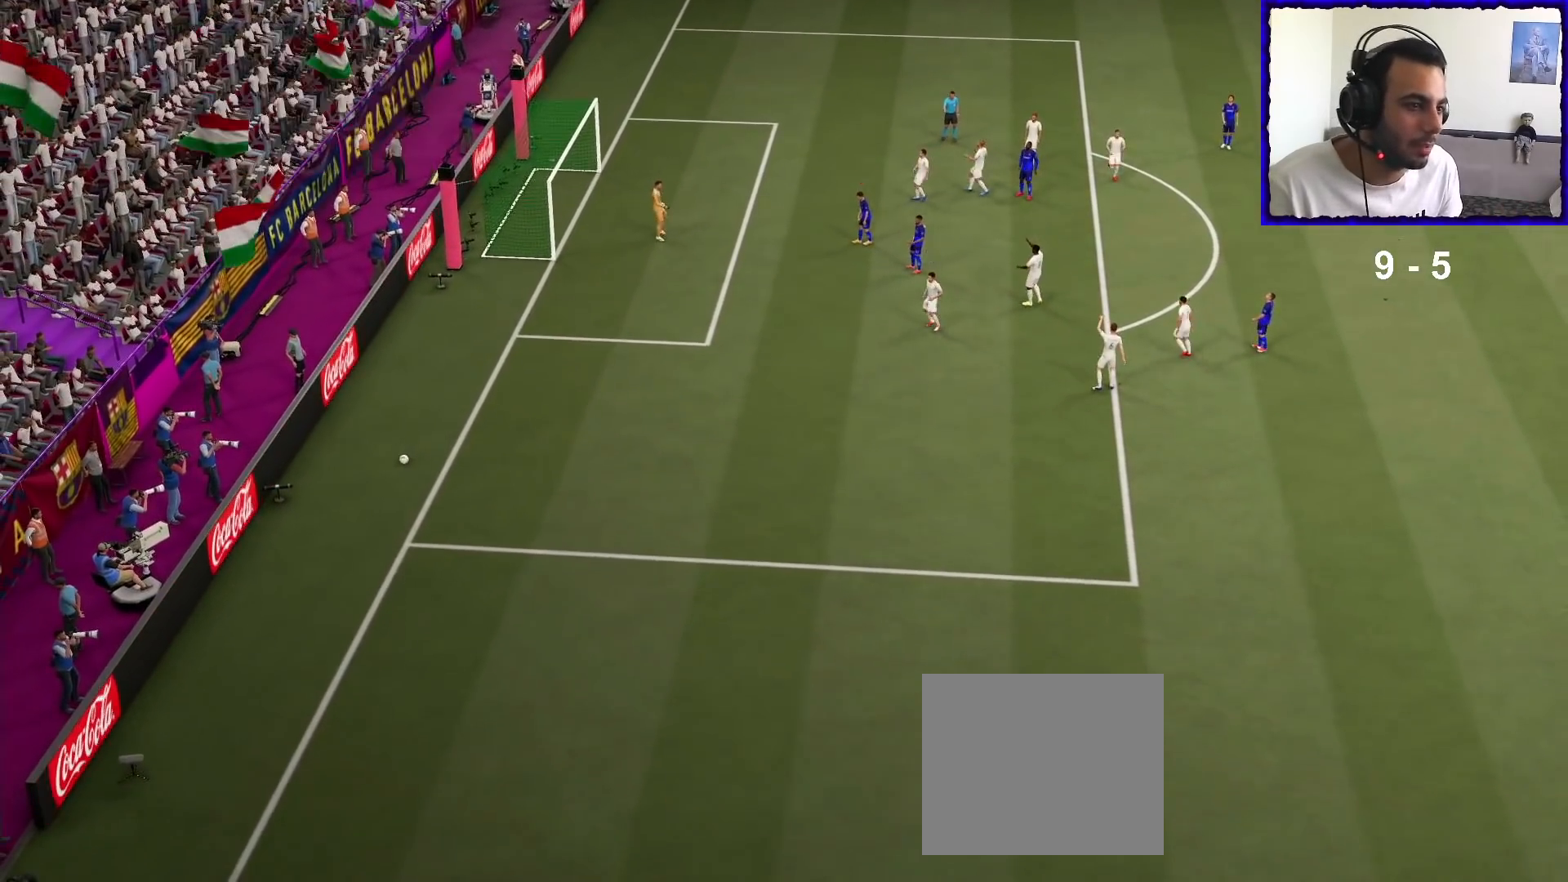
{"buttons": [], "left_stick": "center", "right_stick": "center", "events": []}
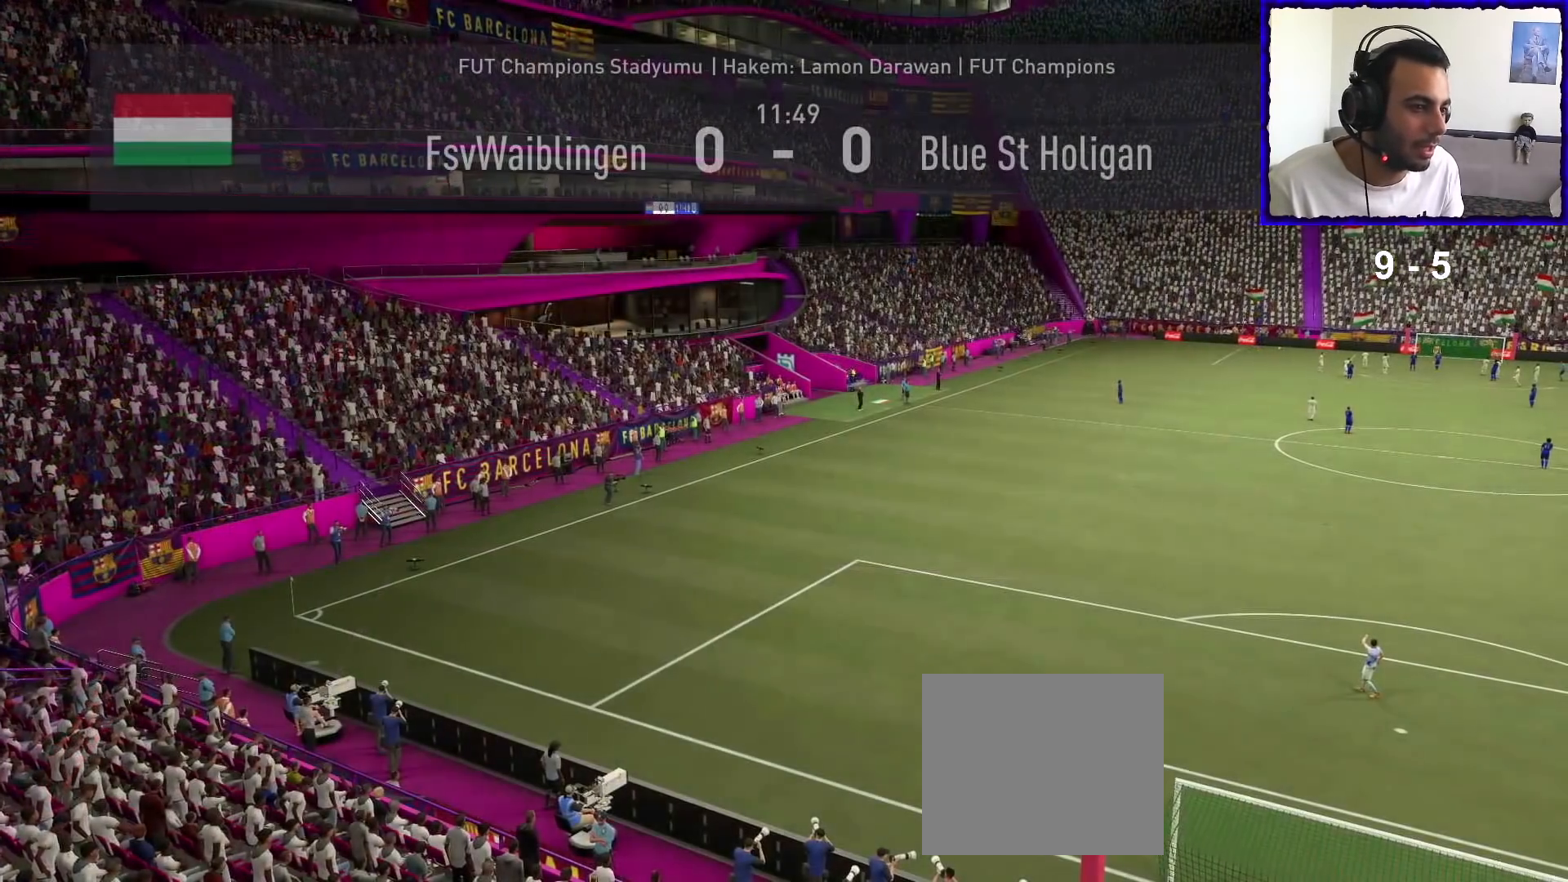
{"buttons": [], "left_stick": "center", "right_stick": "center", "events": []}
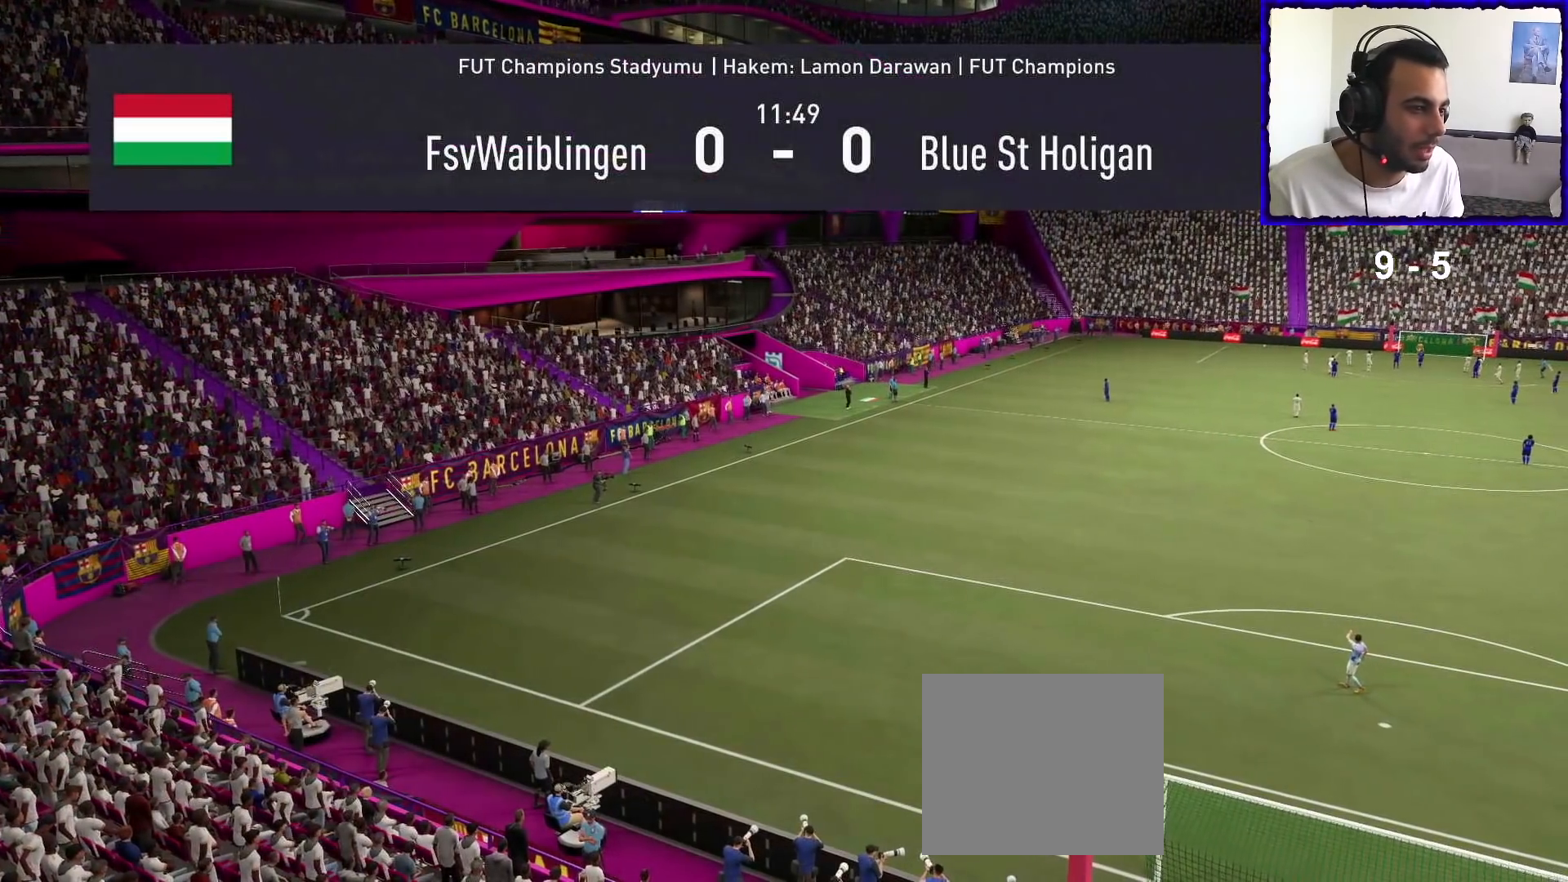
{"buttons": [], "left_stick": "center", "right_stick": "center", "events": []}
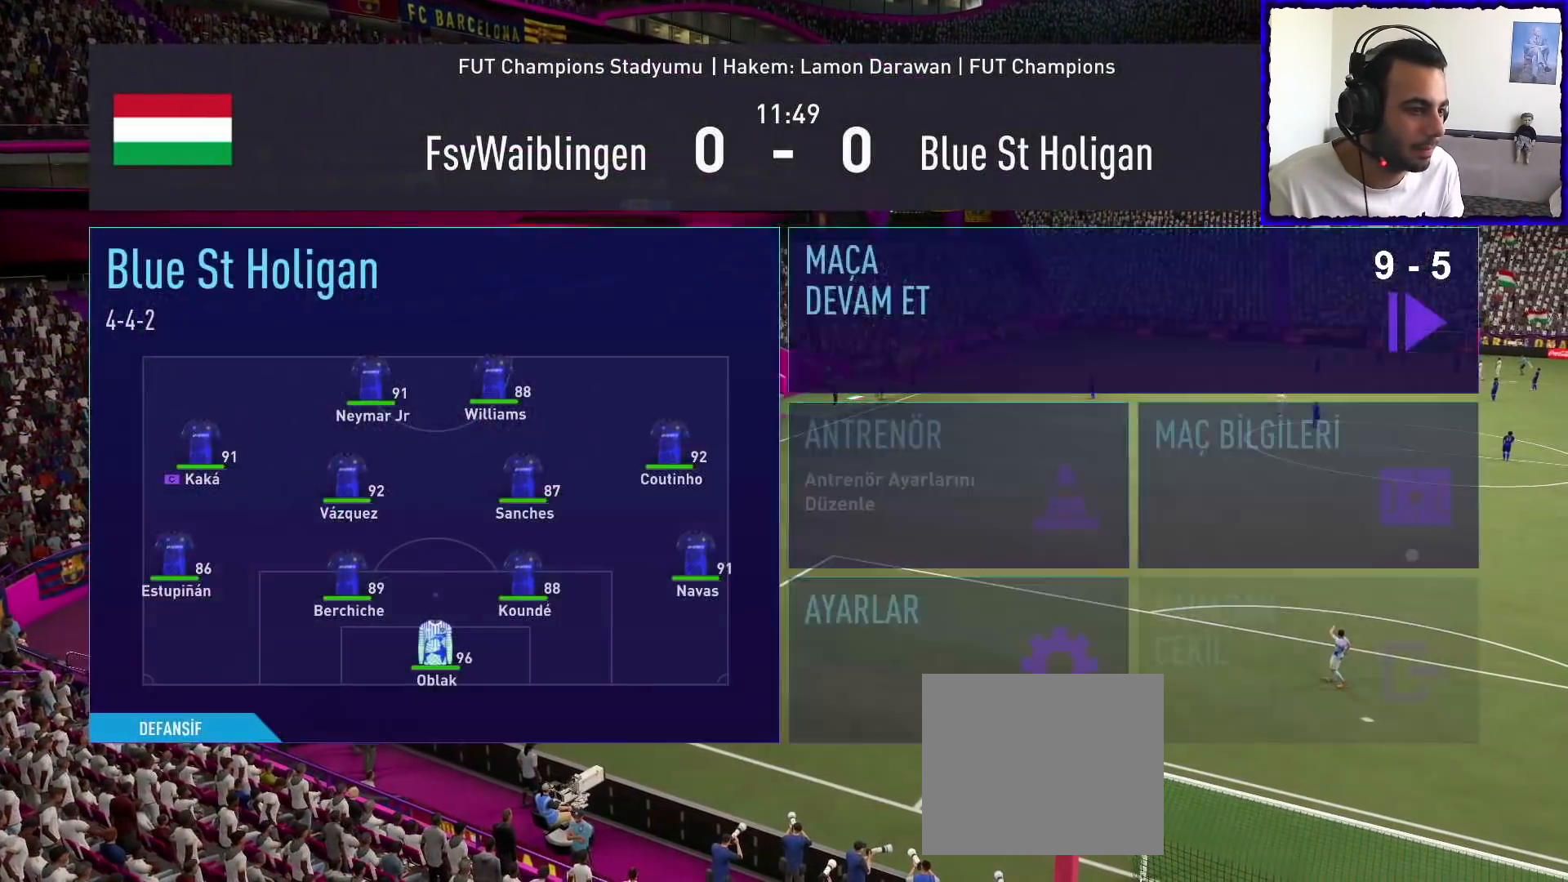
{"buttons": [], "left_stick": "left", "right_stick": "center", "events": [[100, "left_stick", "left"], [133, "R2", "down"], [133, "TRIANGLE", "down"], [233, "TRIANGLE", "up"], [267, "R2", "up"]]}
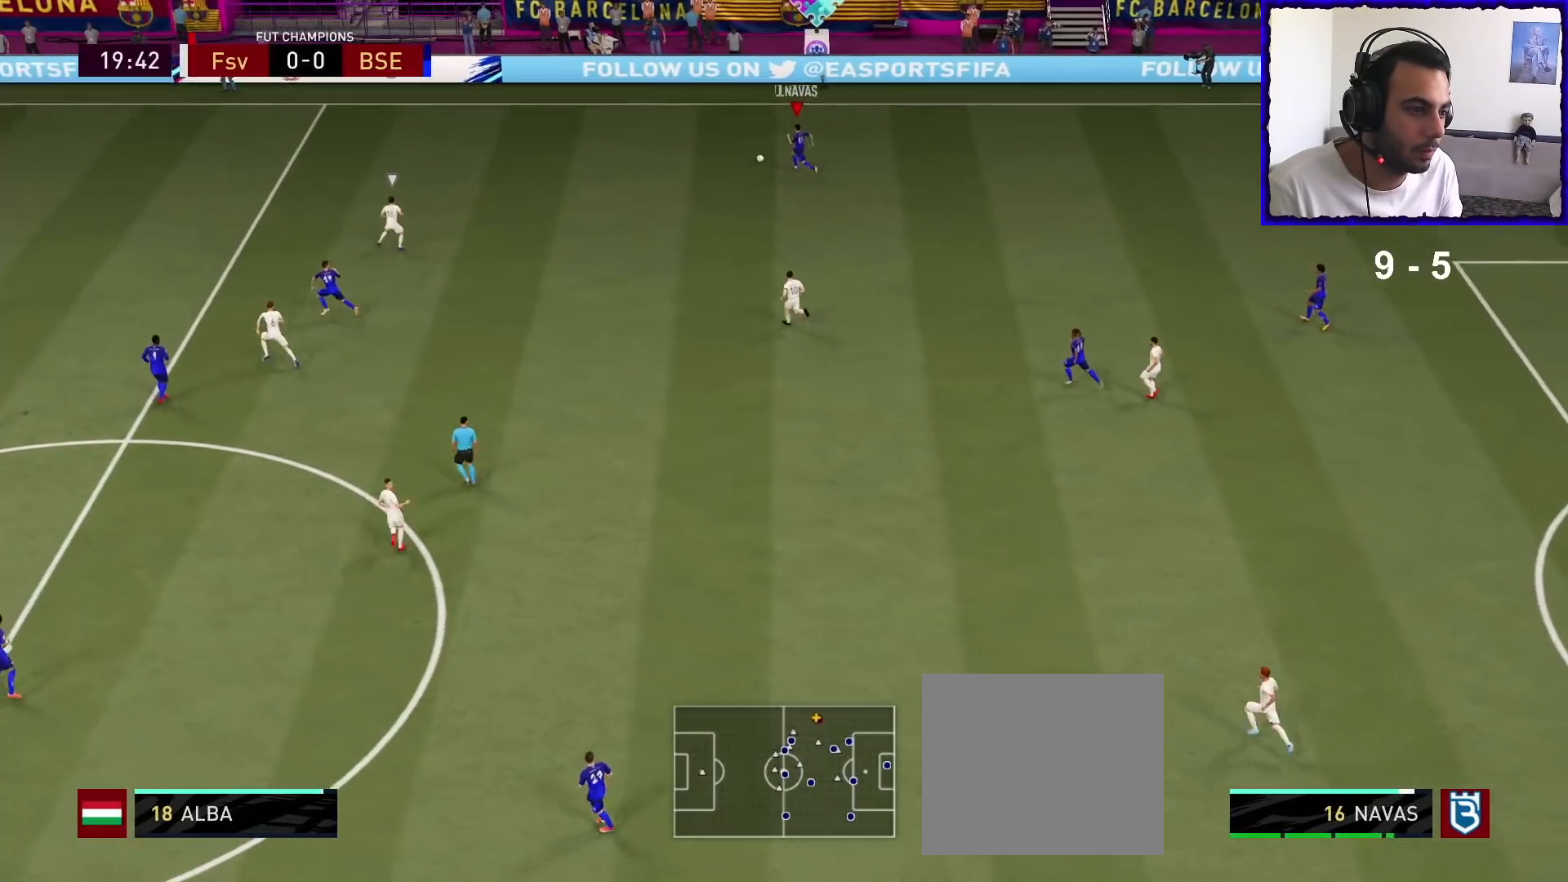
{"buttons": ["R1"], "left_stick": "left", "right_stick": "center", "events": [[167, "R1", "down"]]}
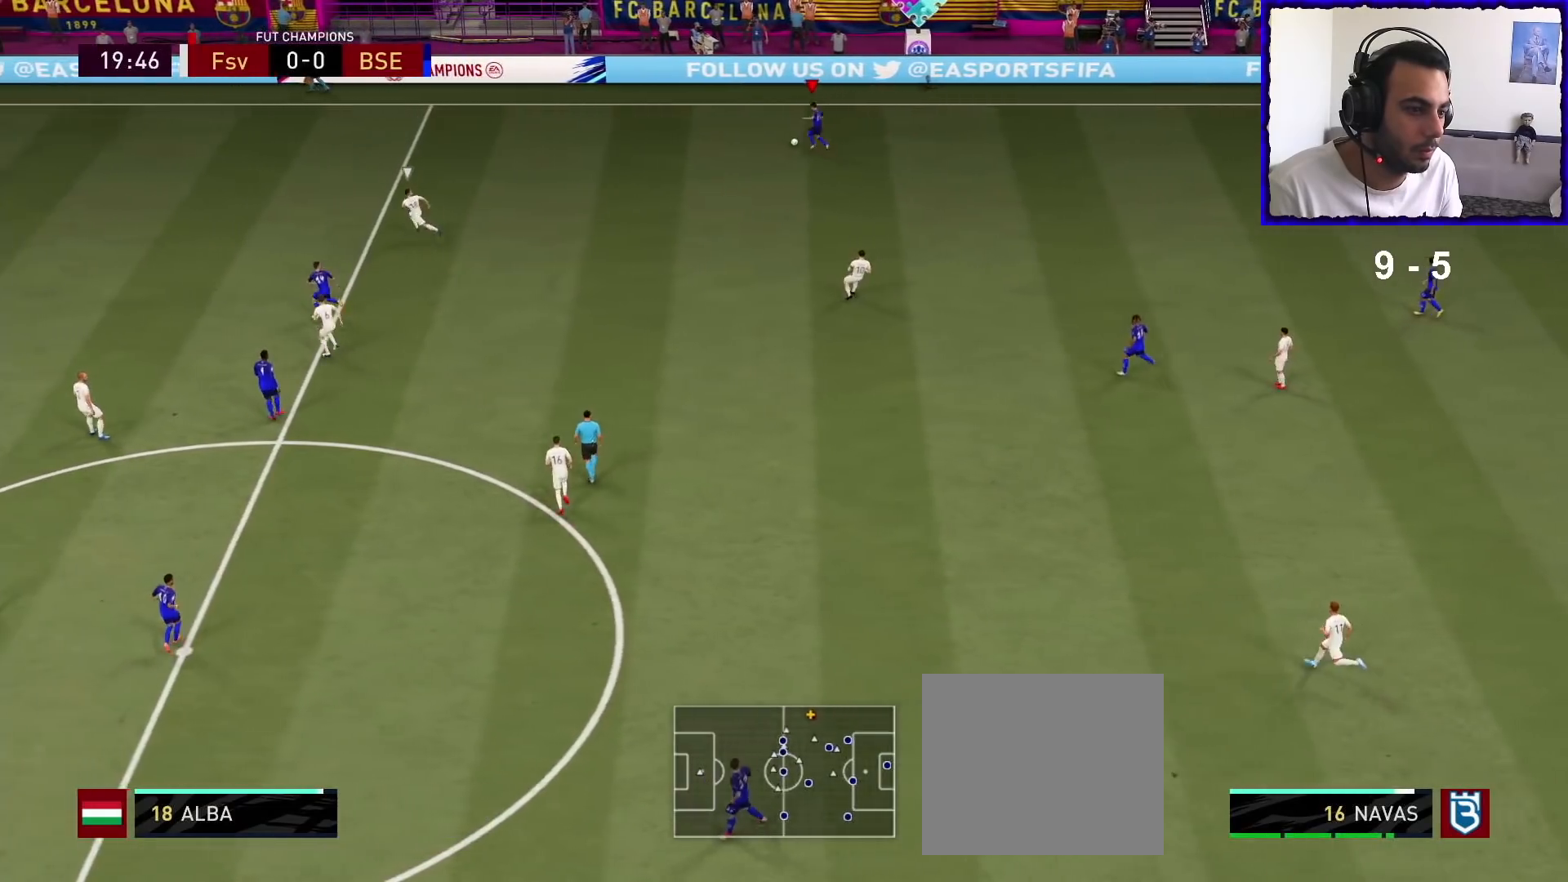
{"buttons": ["R1"], "left_stick": "left", "right_stick": "center", "events": []}
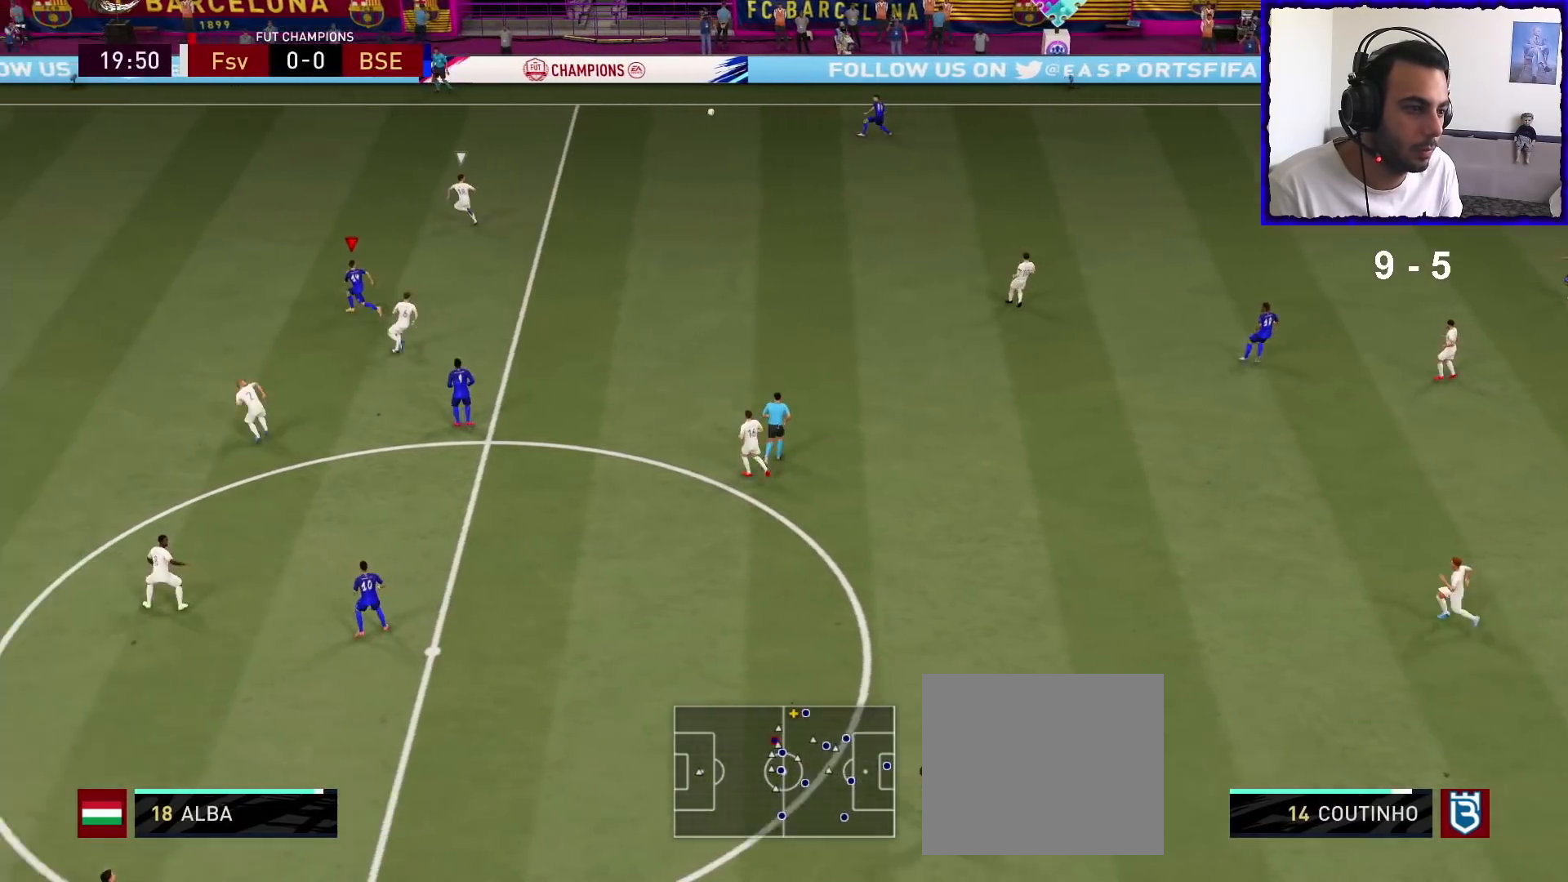
{"buttons": ["R1"], "left_stick": "left", "right_stick": "center", "events": []}